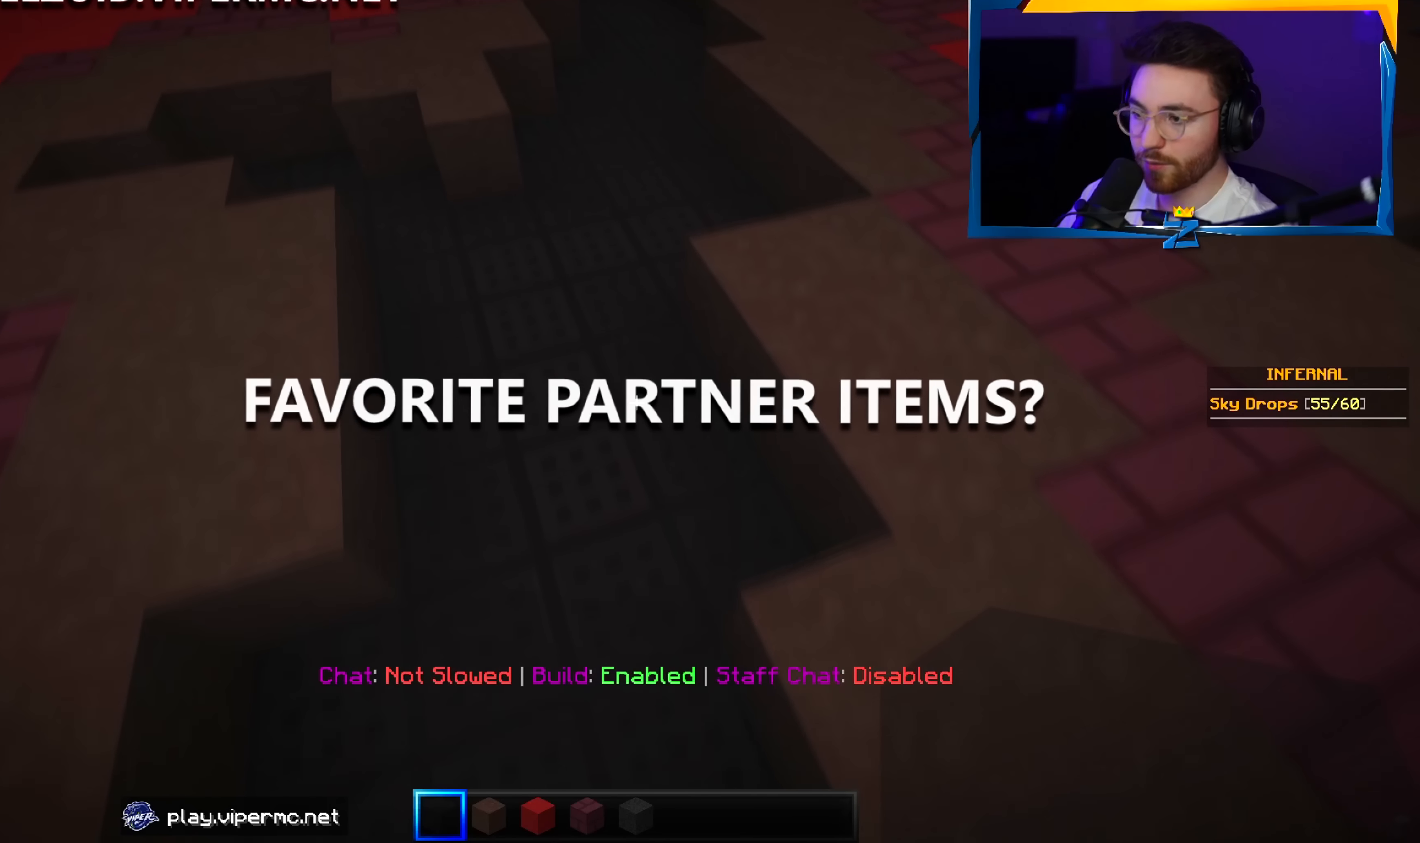
Gameplay with keyboard and mouse; each line is a JSON object with the keys and mouse buttons held at the frame after it. "events" lists presses ("down") and releases ("up") of "a", "d", "s", "w", "mouse_left" and "mouse_right" between this image and that frame as [ms after this image, input, new state], when the widget could be followed in between. "mouse_left", "mouse_right" = the "left", "right" buttons of the "mouse" list. No other keys are recorded. Fast repeated clicks can show as one long hold. Mouse movement is not recorded.
{"keys": ["w"], "mouse": [], "events": []}
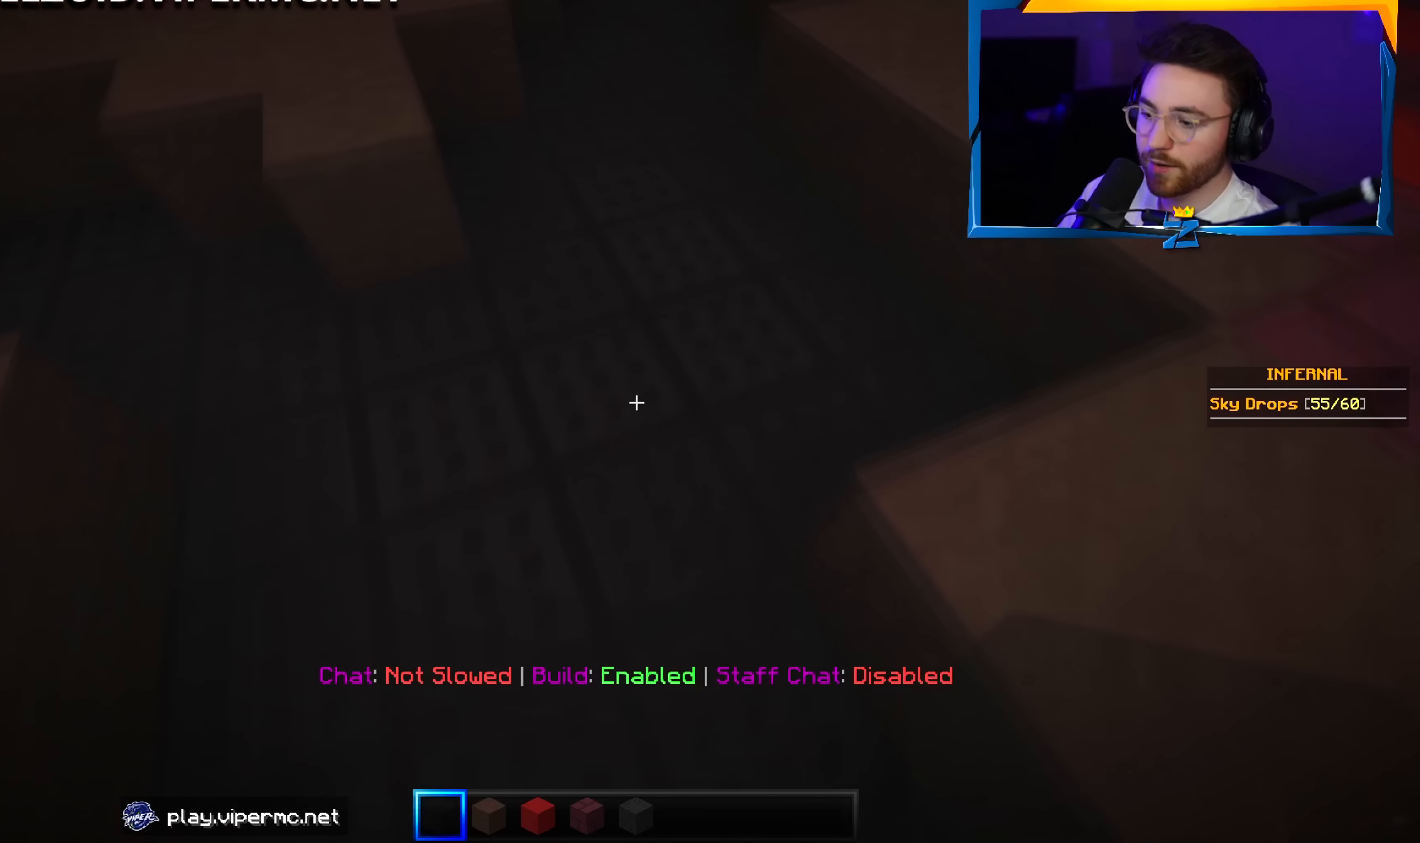
{"keys": [], "mouse": [], "events": [[283, "w", "up"]]}
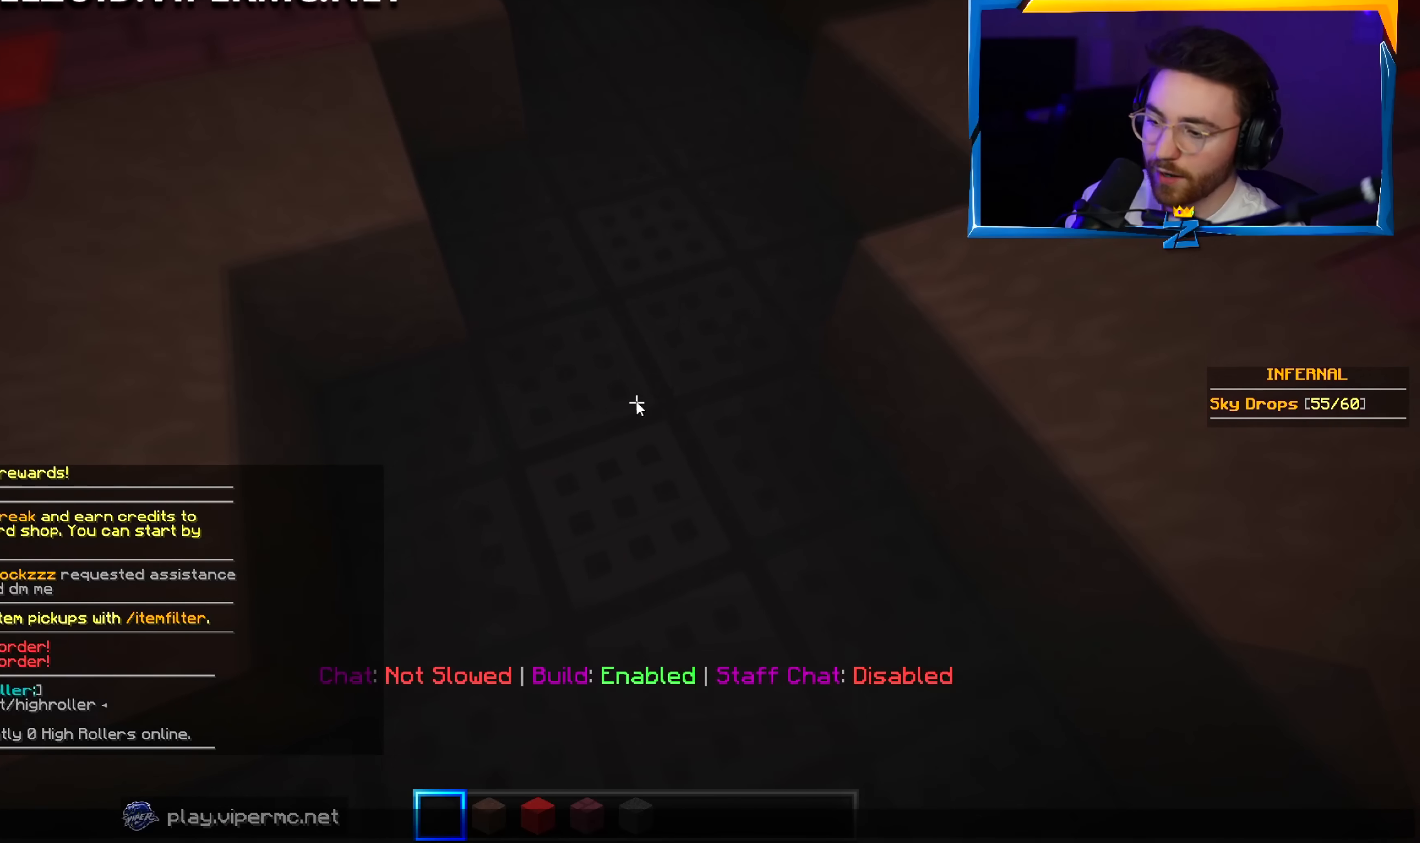
{"keys": ["w"], "mouse": [], "events": [[200, "w", "down"]]}
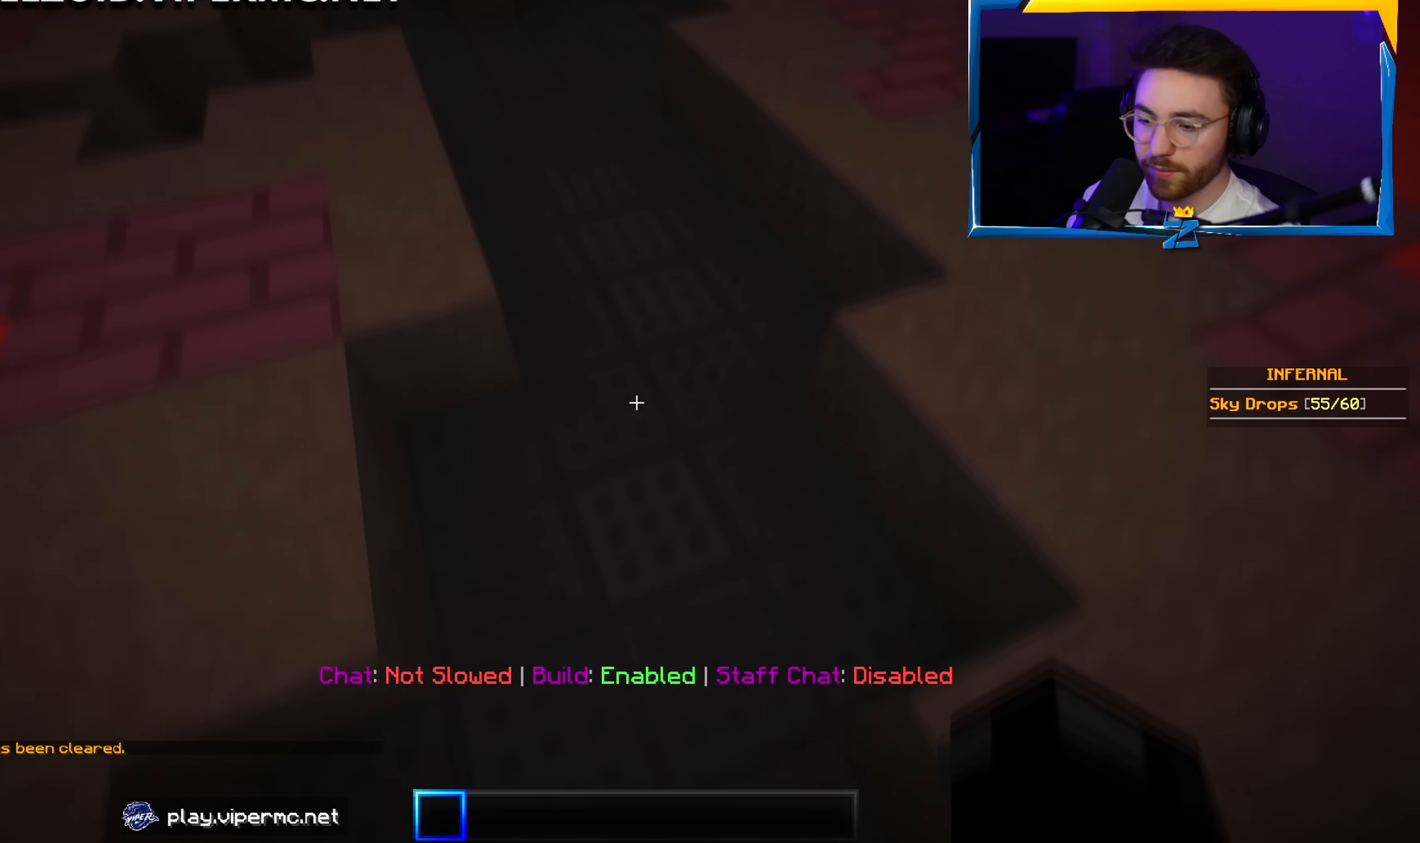
{"keys": ["w"], "mouse": [], "events": []}
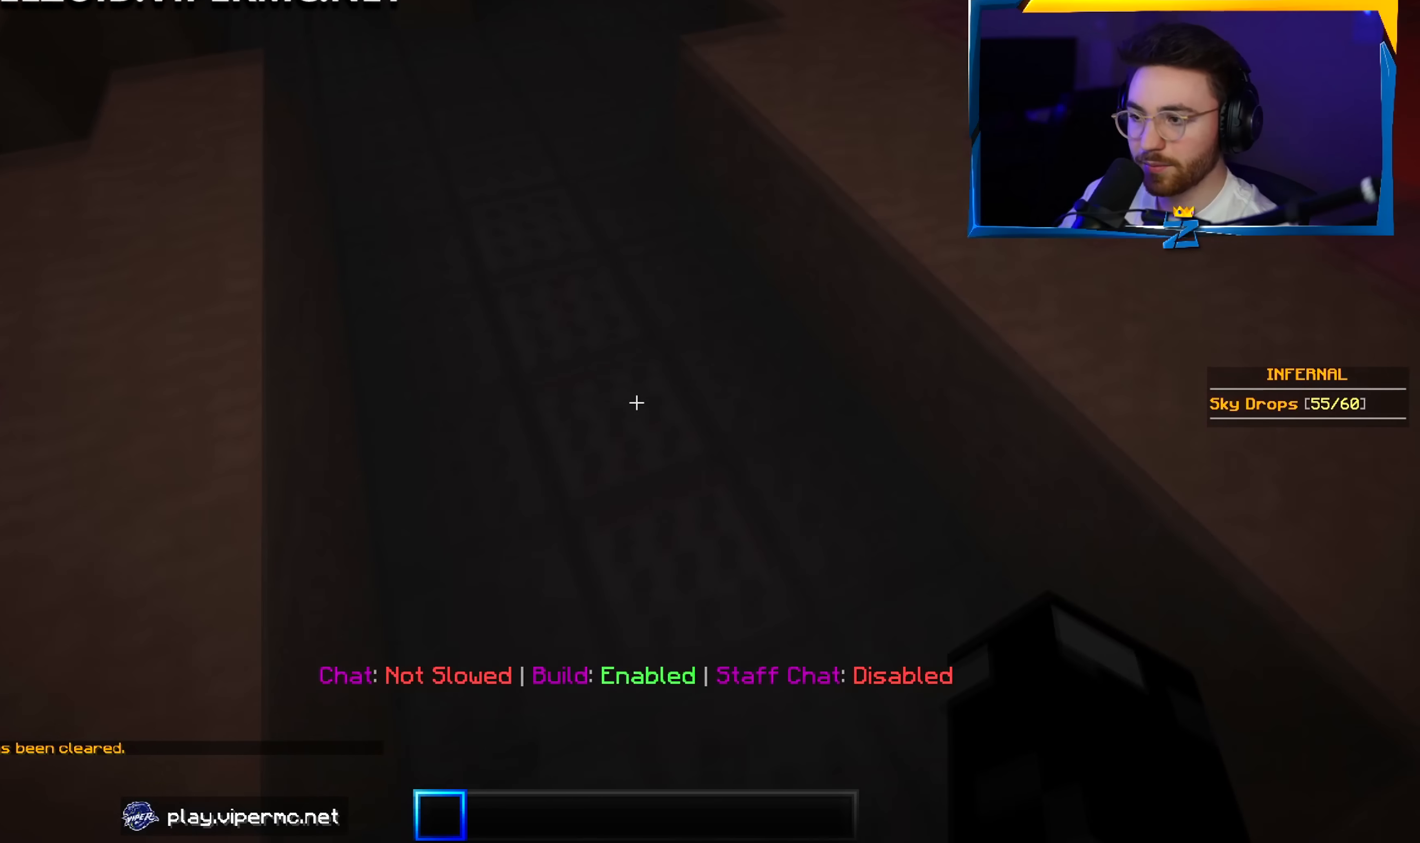
{"keys": ["w"], "mouse": [], "events": [[200, "a", "down"], [450, "a", "up"]]}
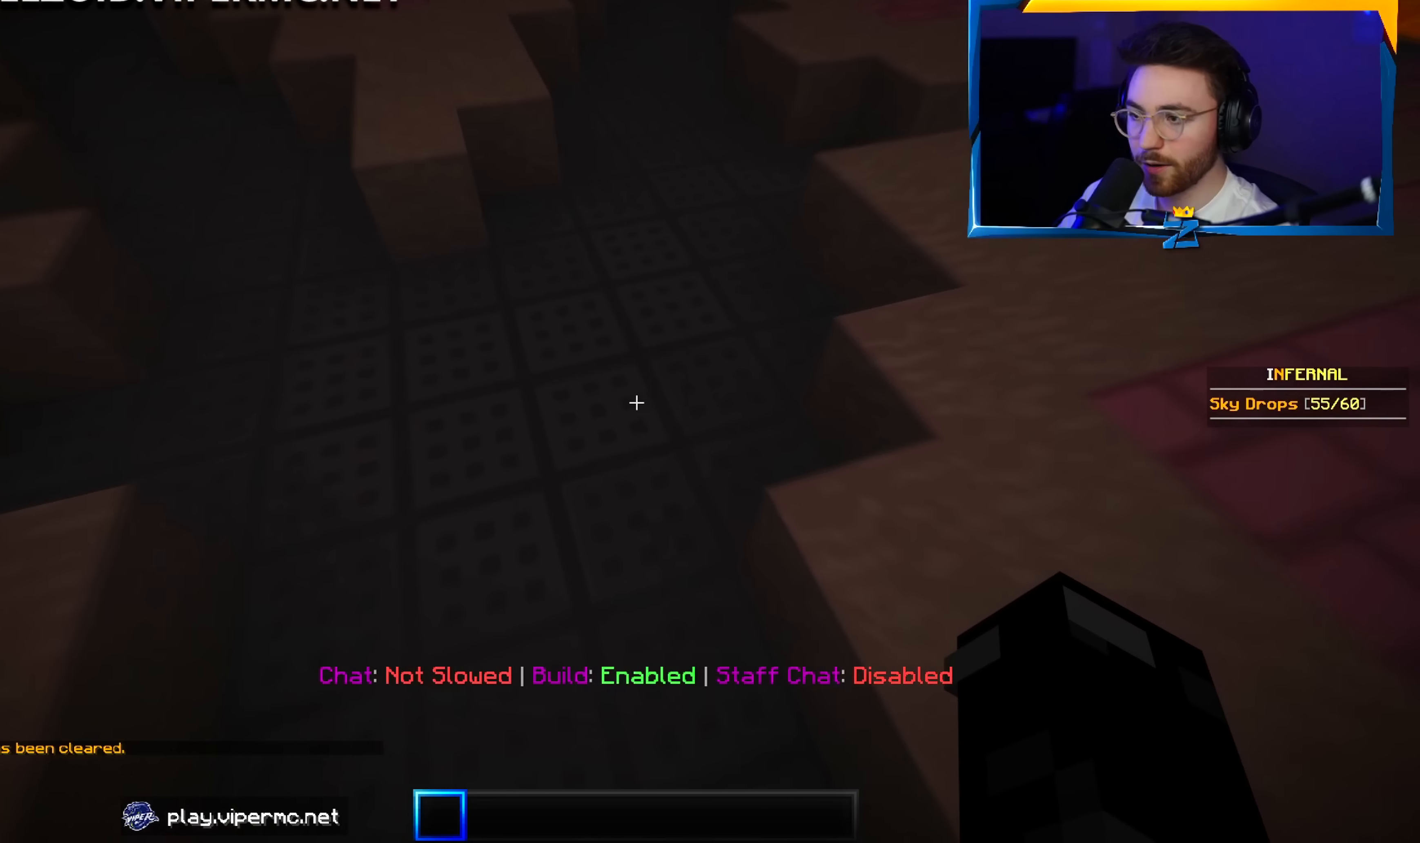
{"keys": ["w"], "mouse": [], "events": []}
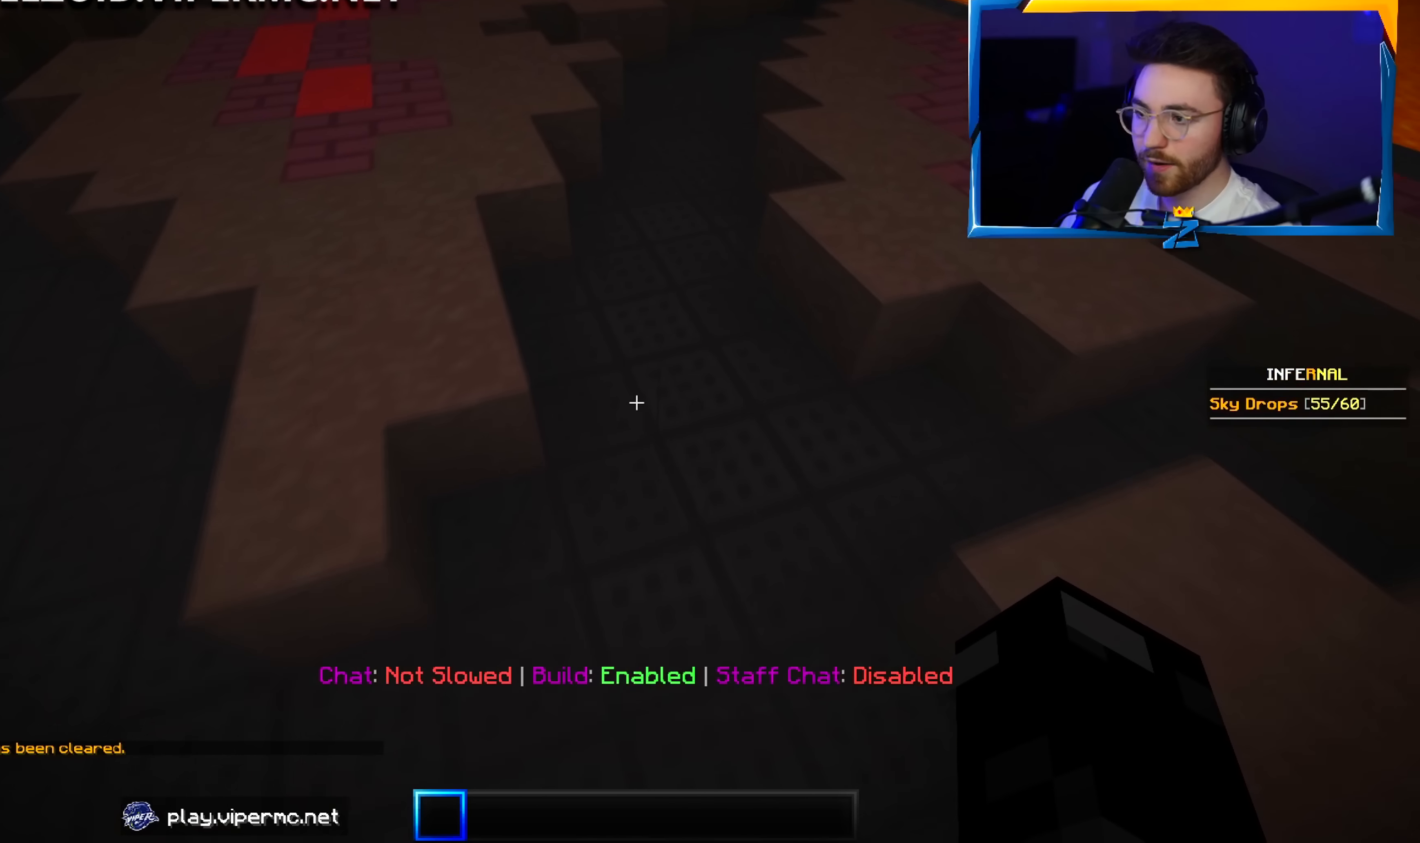
{"keys": ["w"], "mouse": [], "events": []}
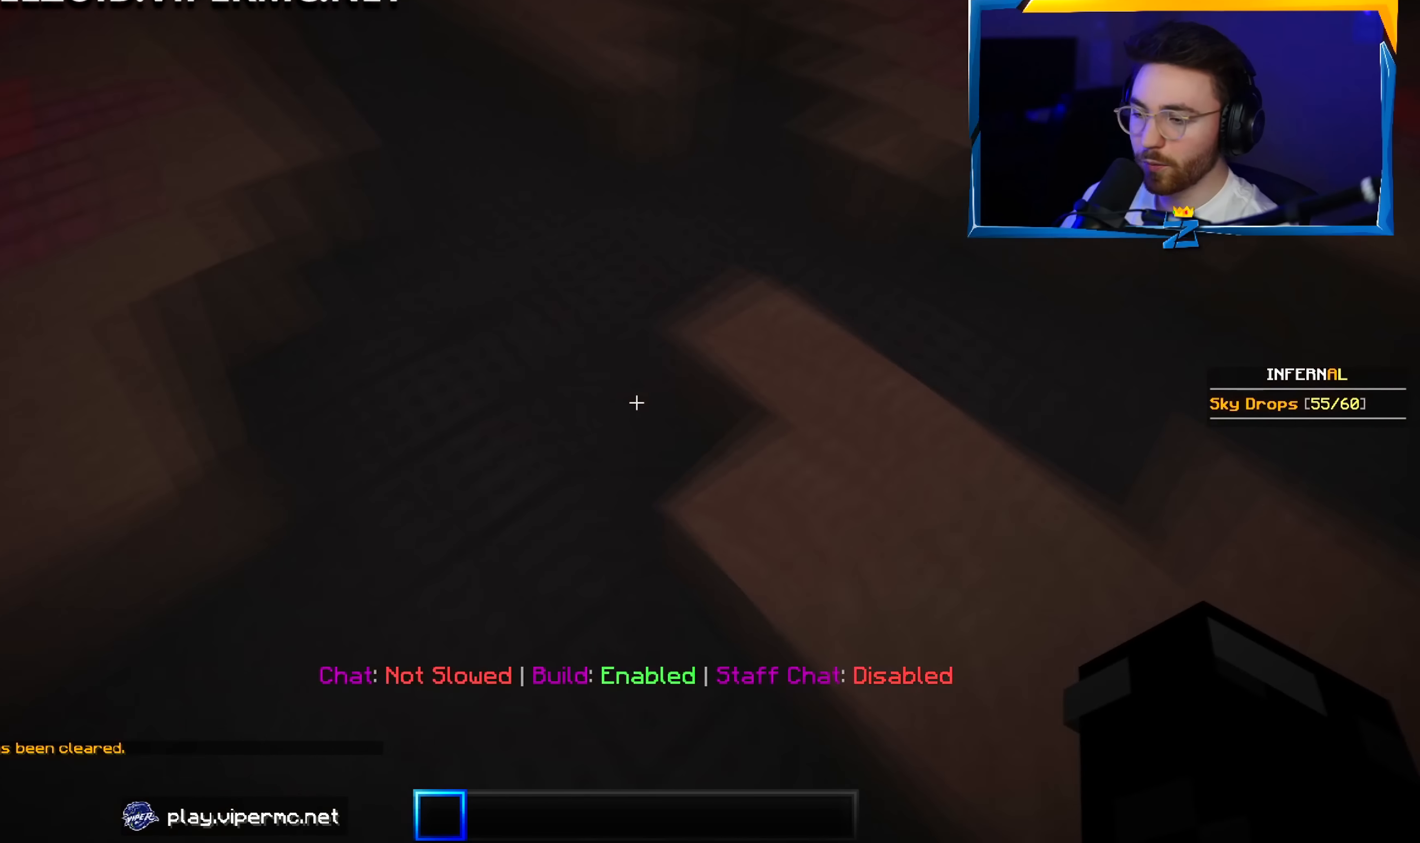
{"keys": ["w"], "mouse": [], "events": []}
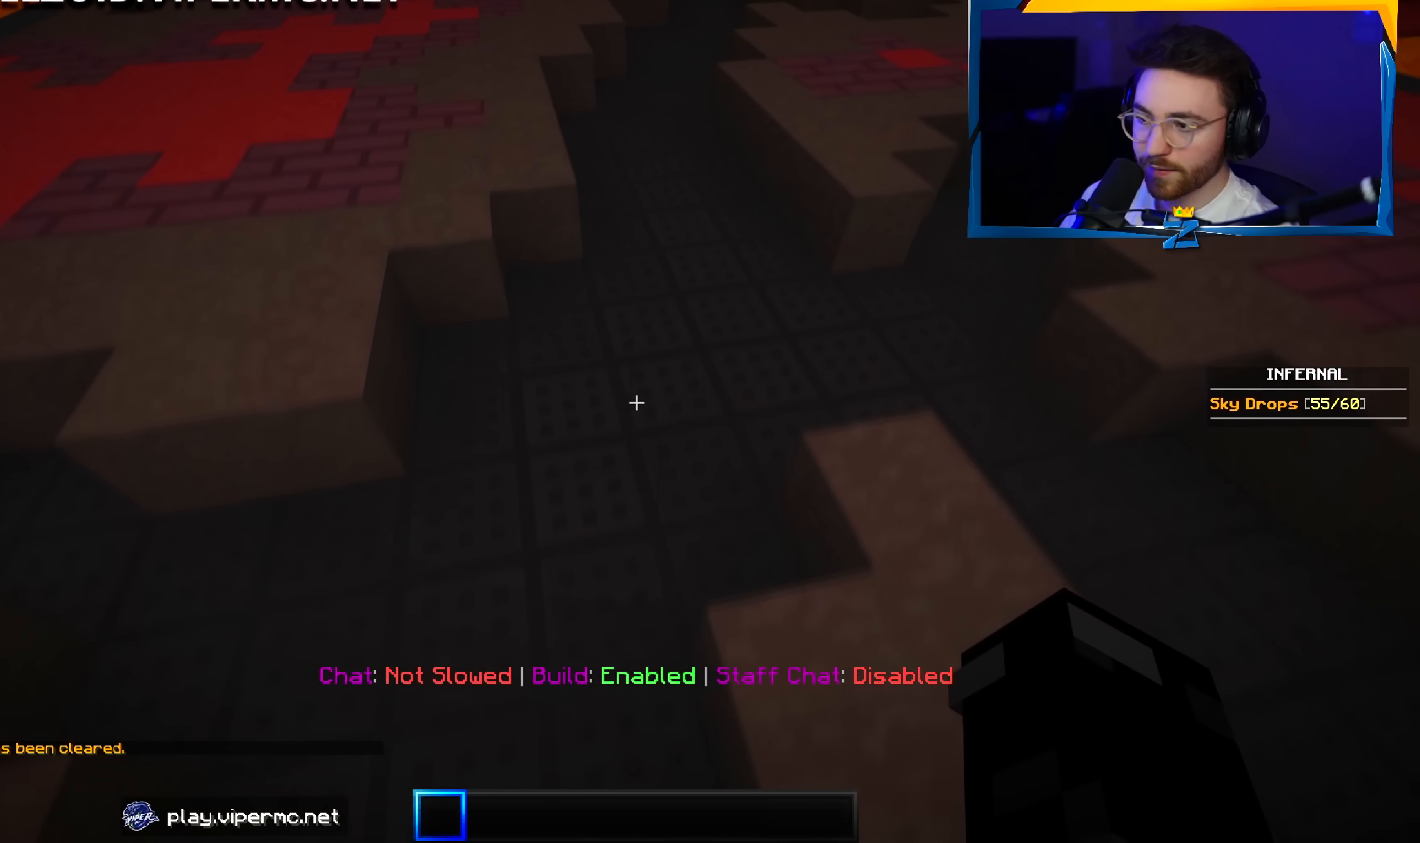
{"keys": ["w"], "mouse": [], "events": []}
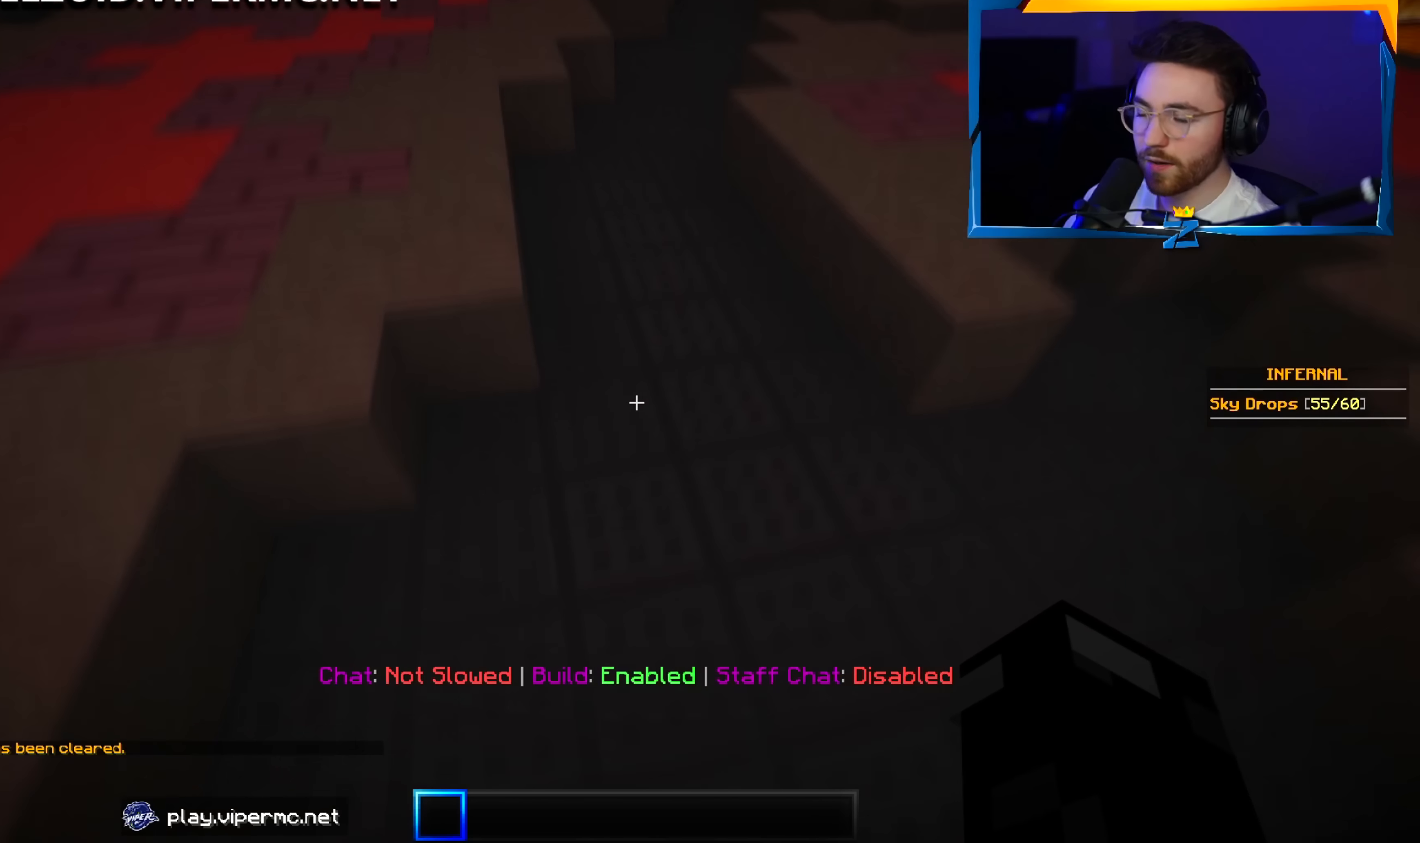
{"keys": ["w"], "mouse": [], "events": []}
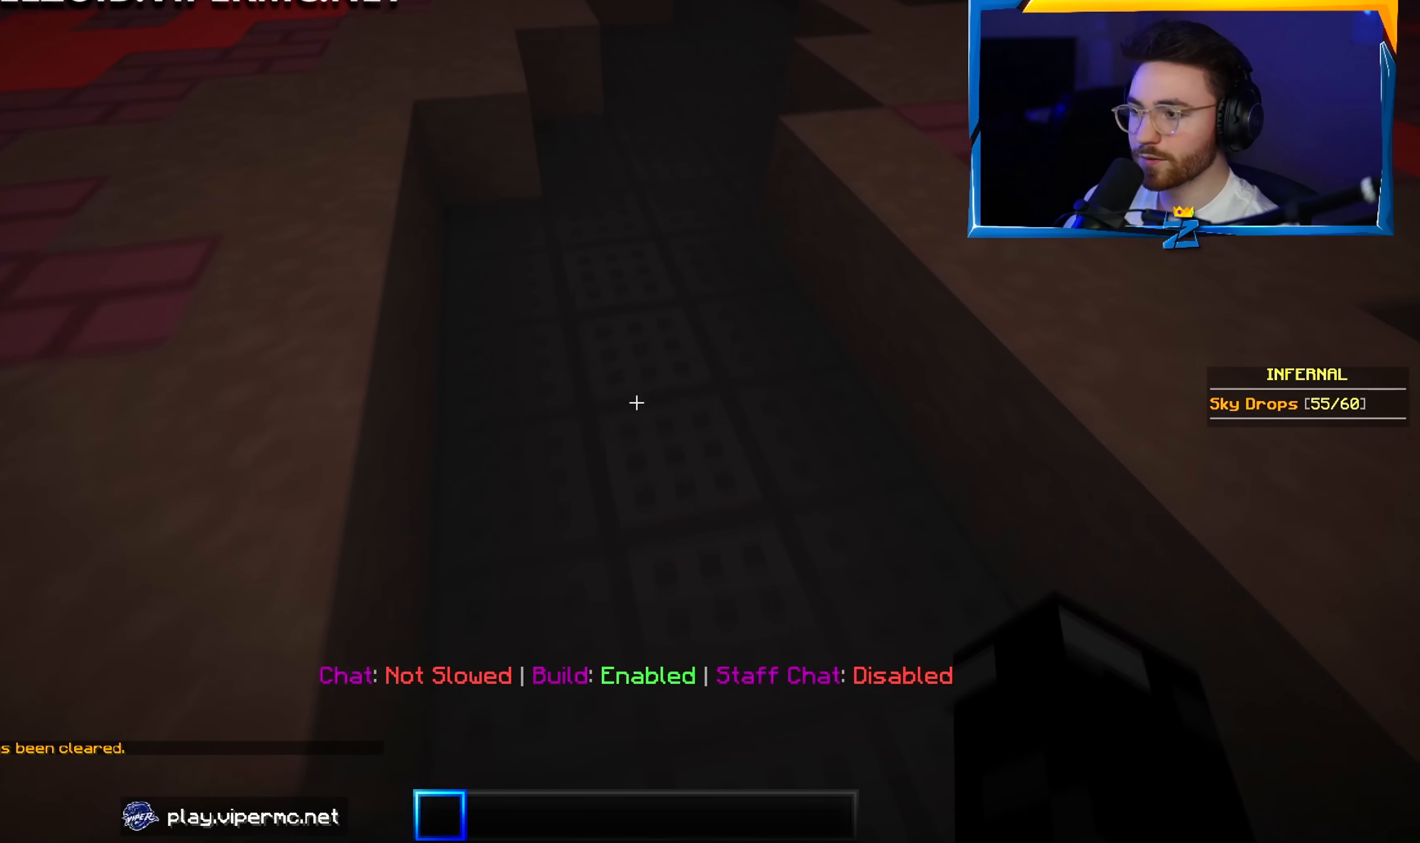
{"keys": ["d", "w"], "mouse": [], "events": [[233, "d", "down"]]}
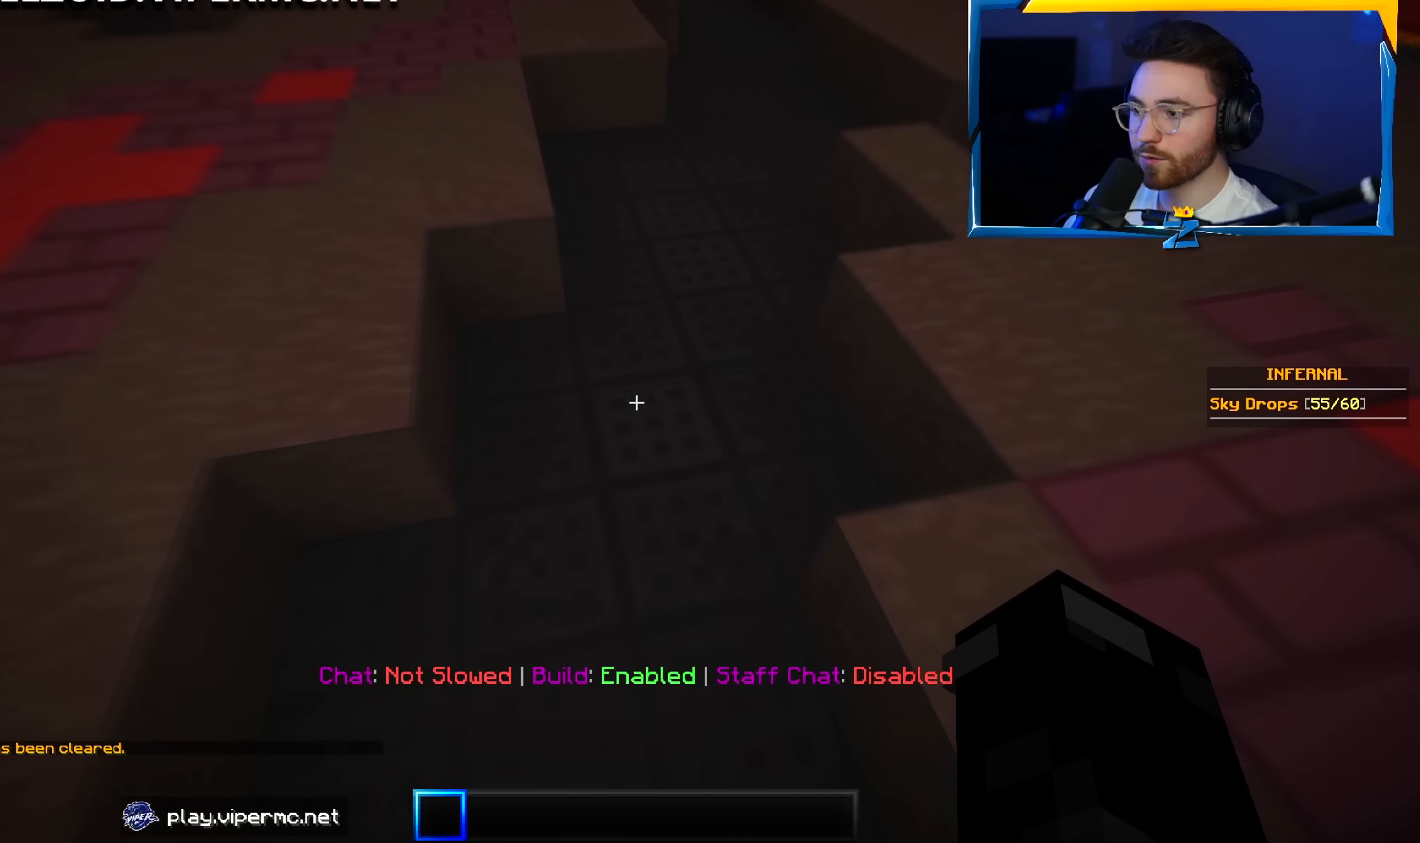
{"keys": ["d", "w"], "mouse": [], "events": [[133, "d", "up"], [416, "d", "down"]]}
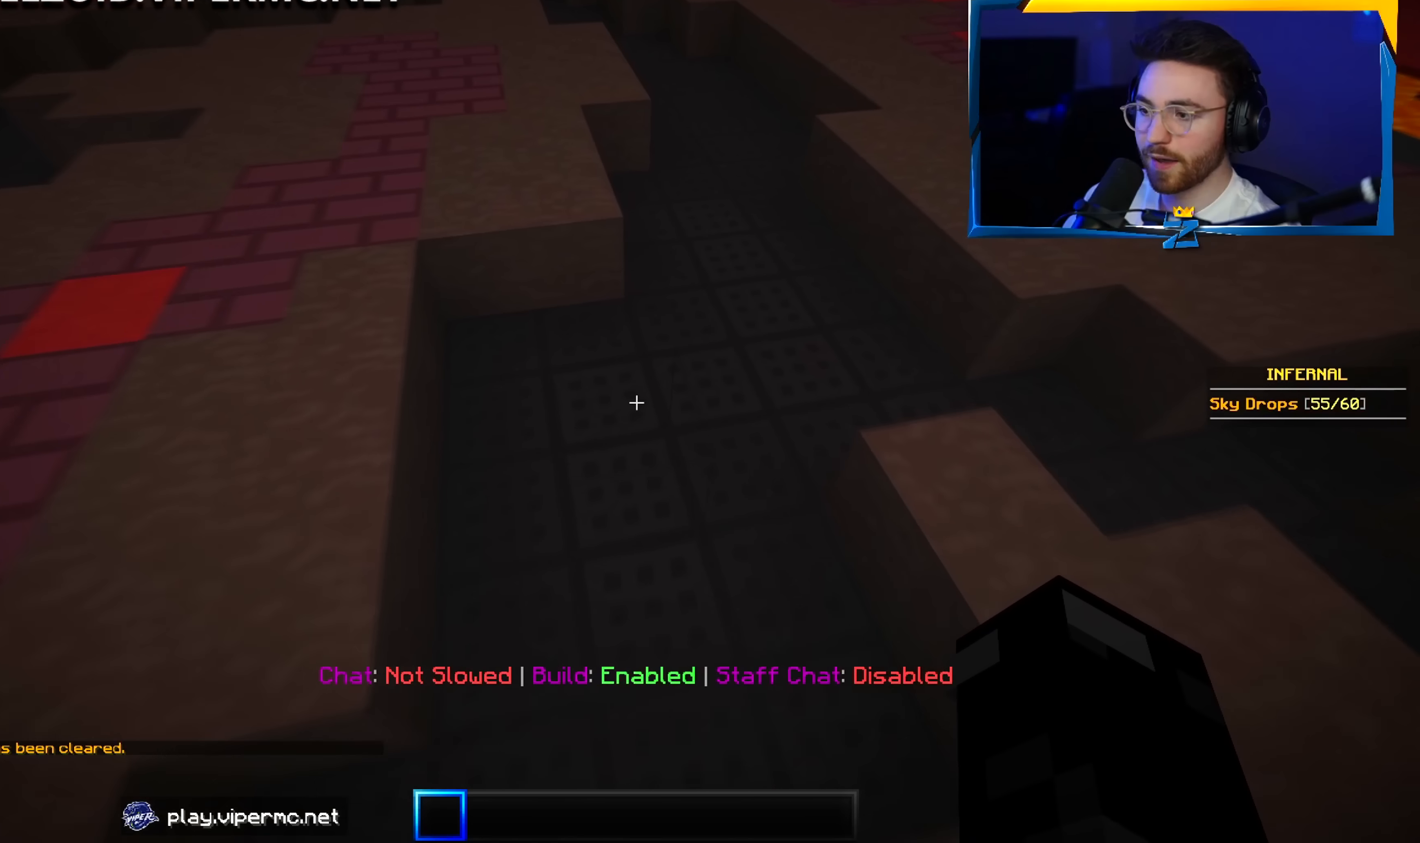
{"keys": ["w"], "mouse": [], "events": [[233, "d", "up"]]}
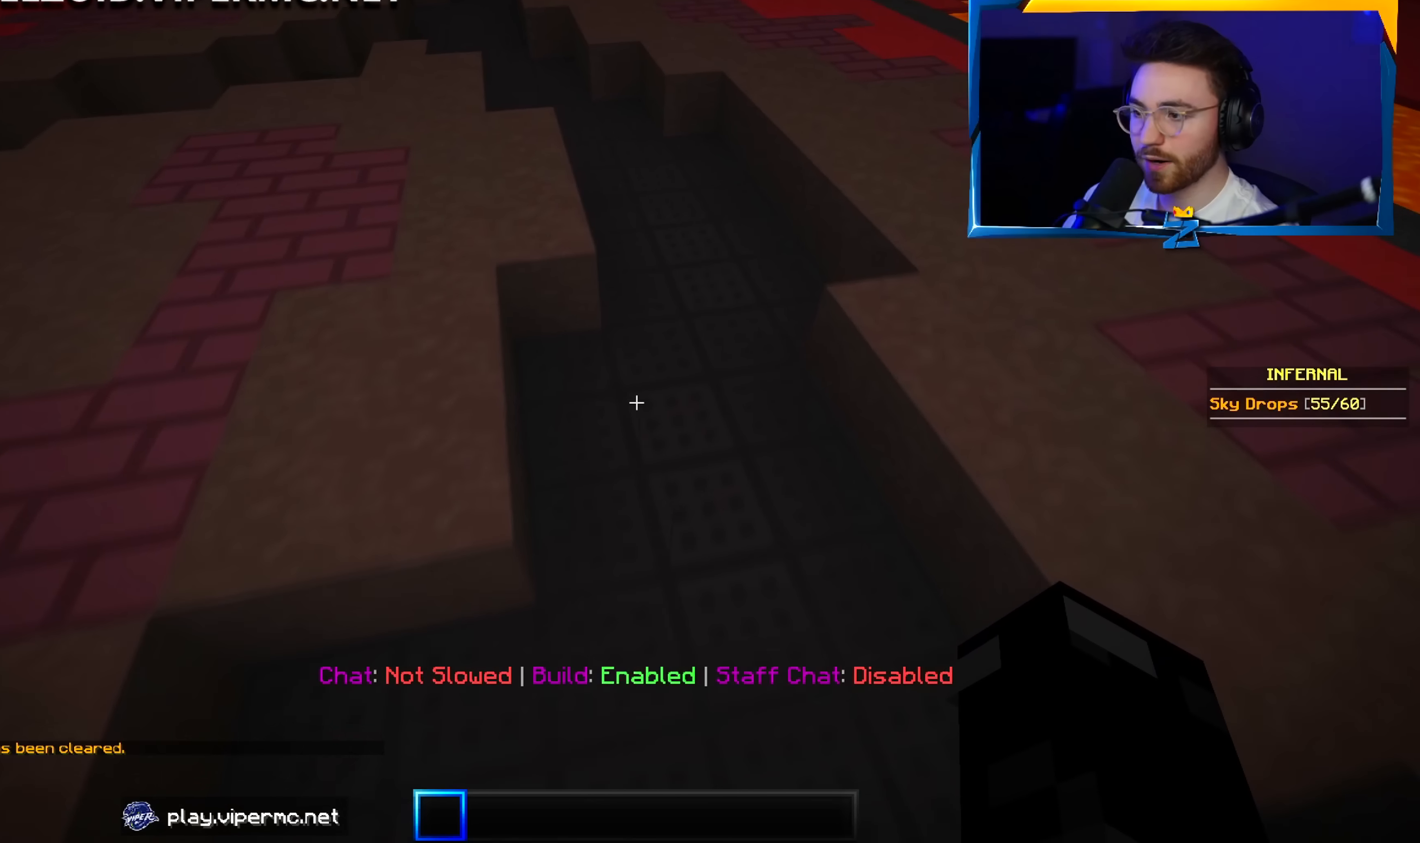
{"keys": ["w"], "mouse": [], "events": []}
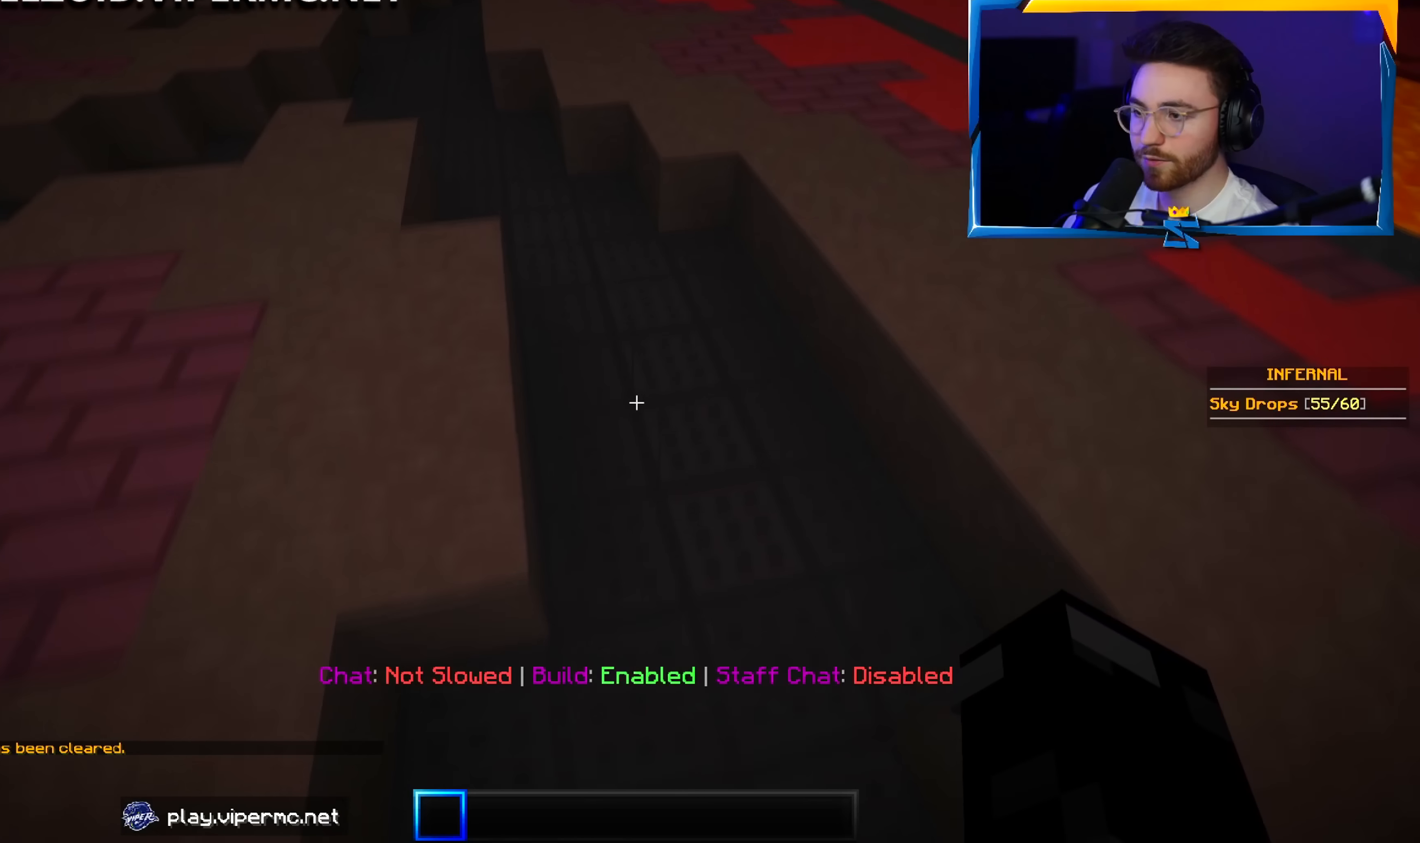
{"keys": ["a", "w"], "mouse": [], "events": [[50, "a", "down"]]}
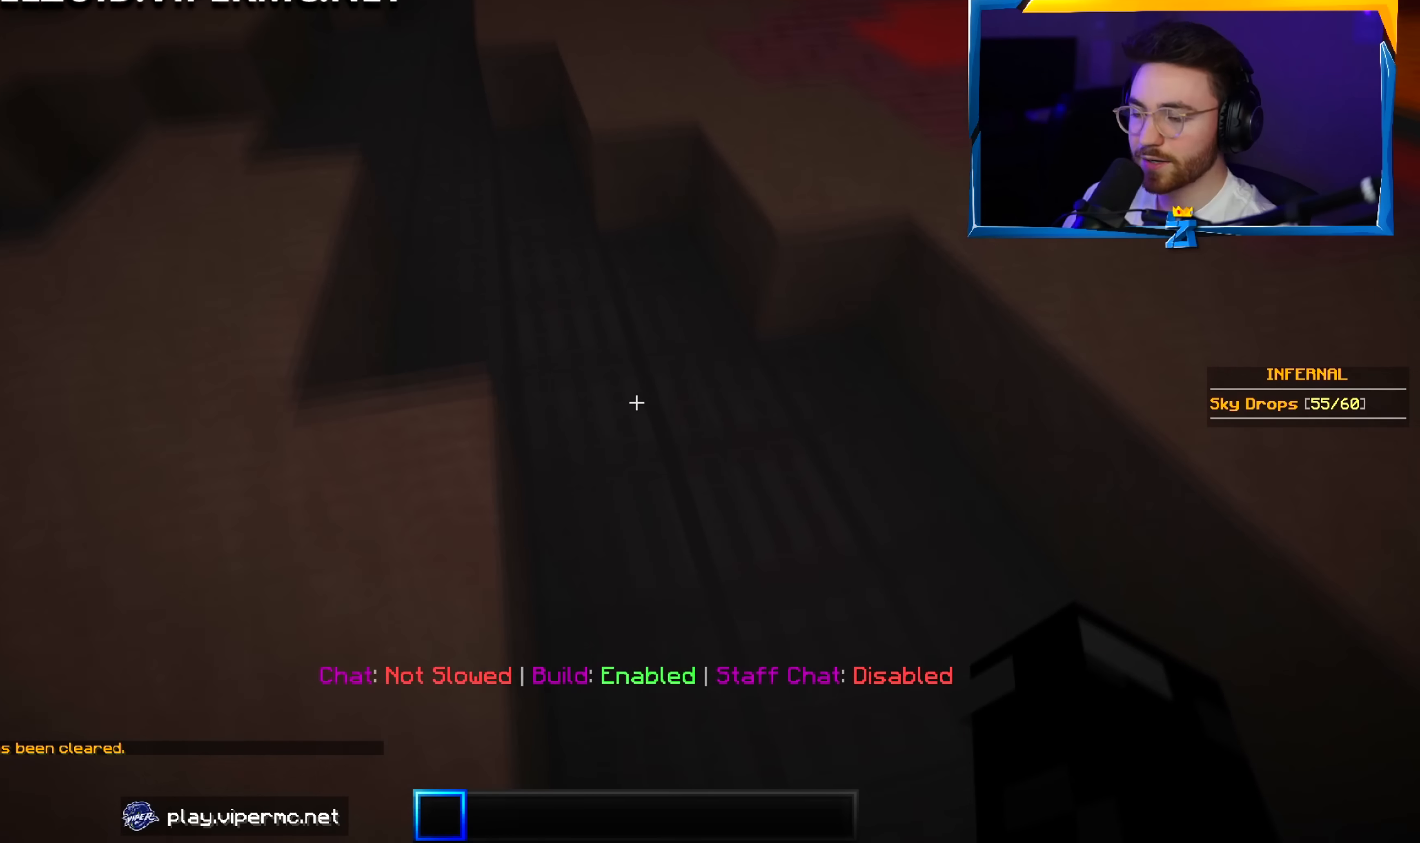
{"keys": ["a", "w"], "mouse": [], "events": []}
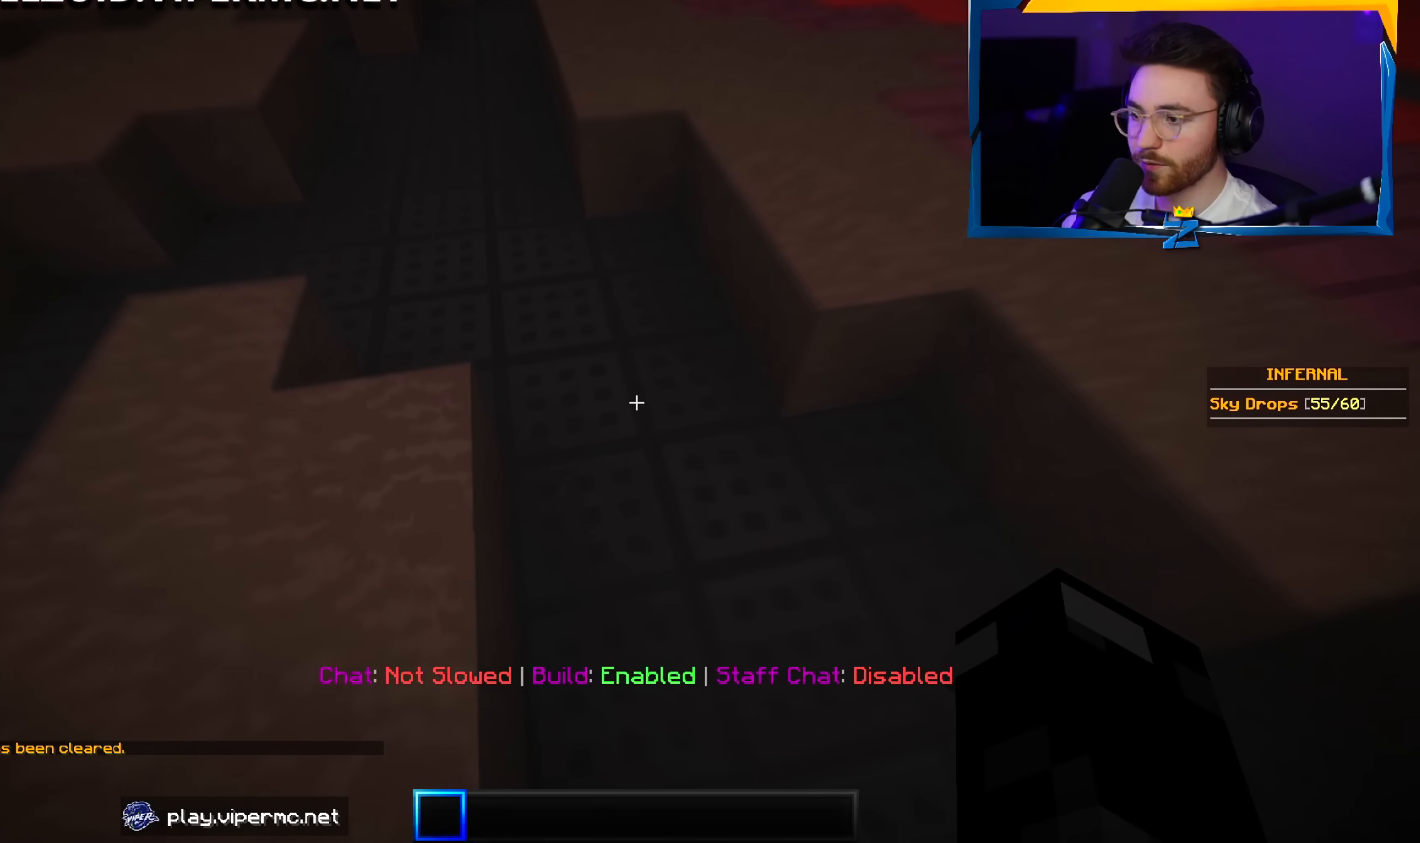
{"keys": ["a", "w"], "mouse": [], "events": []}
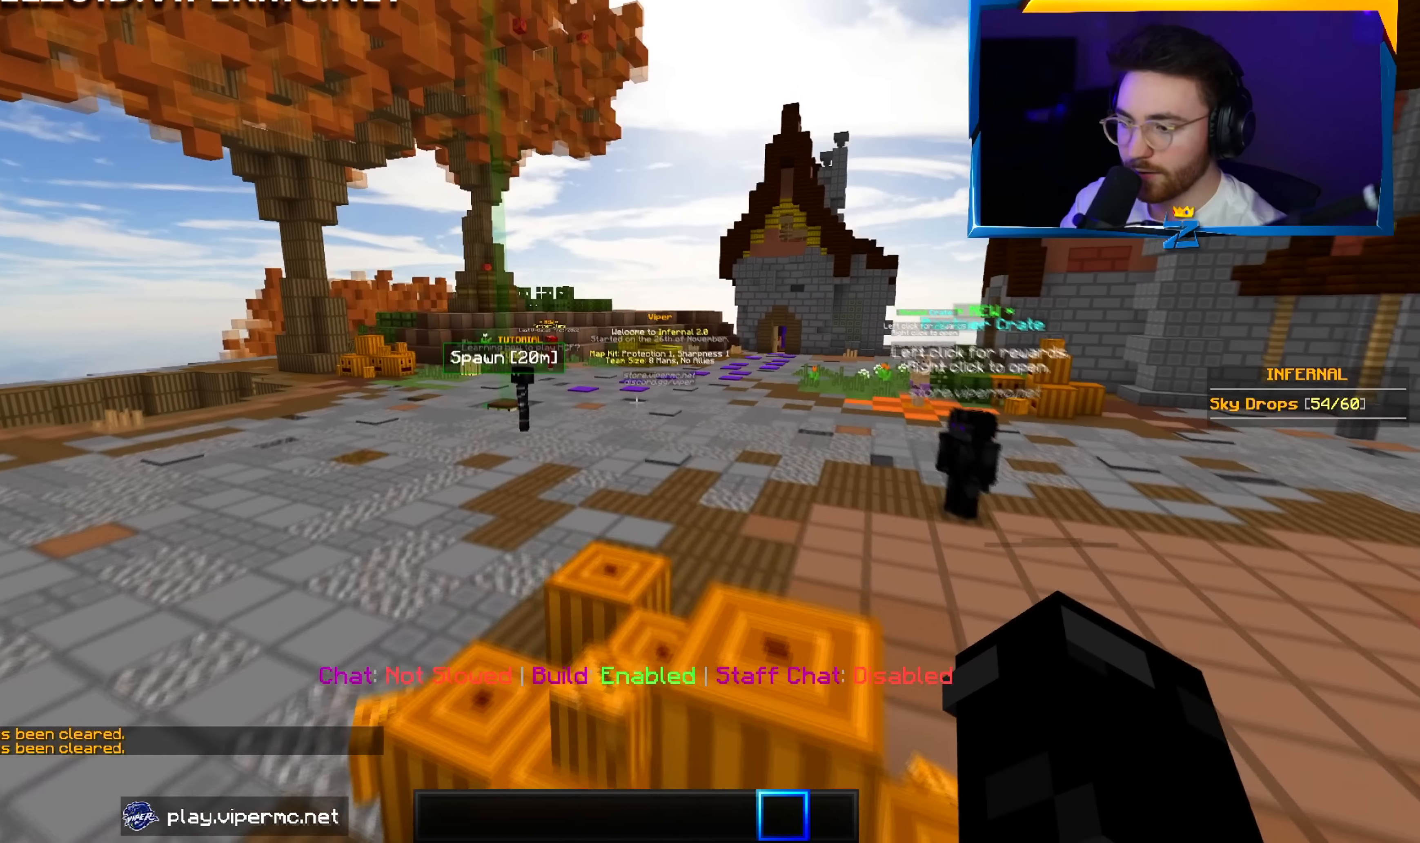
{"keys": ["a", "w"], "mouse": [], "events": []}
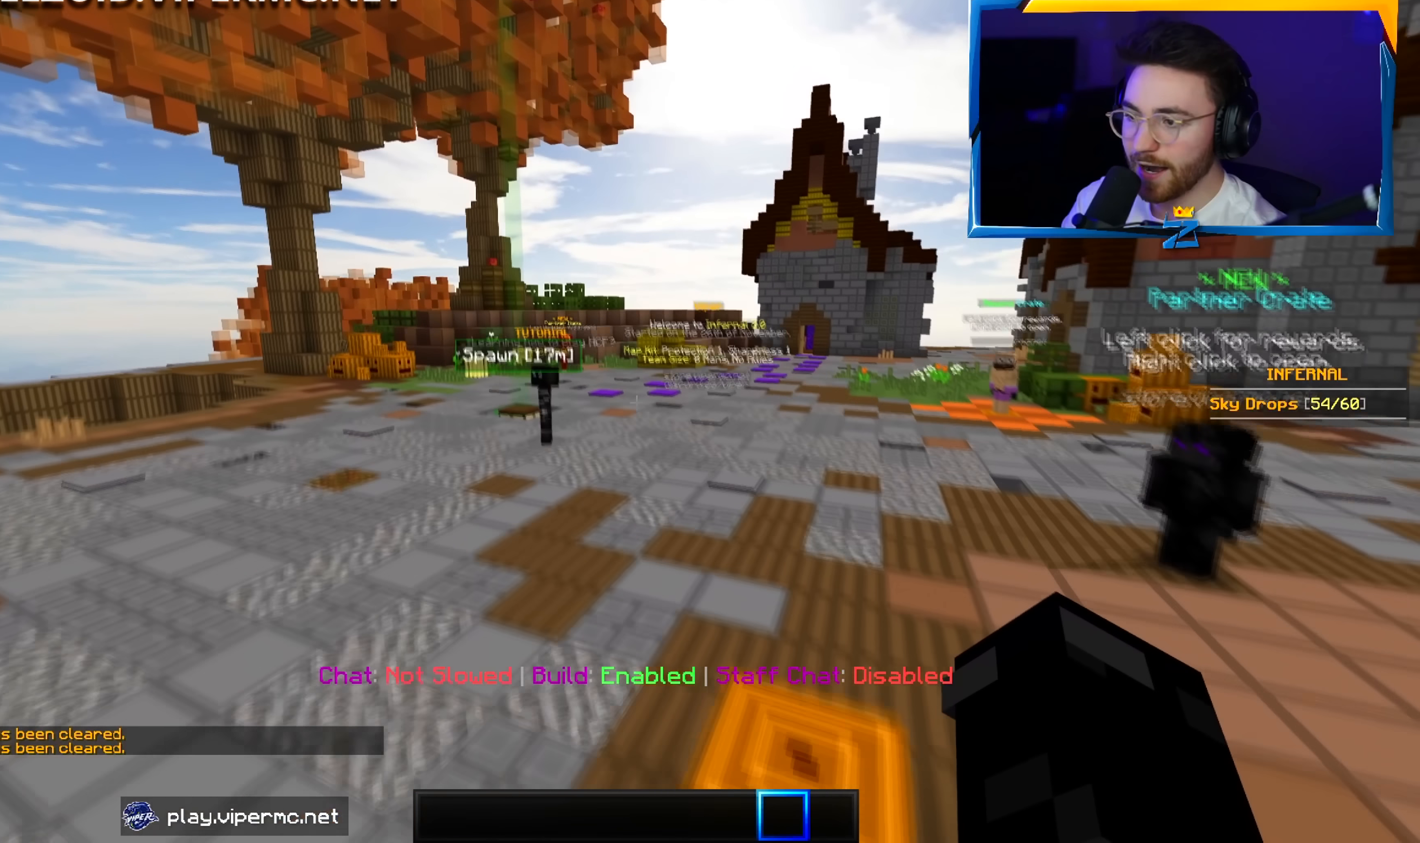
{"keys": ["a", "w"], "mouse": [], "events": []}
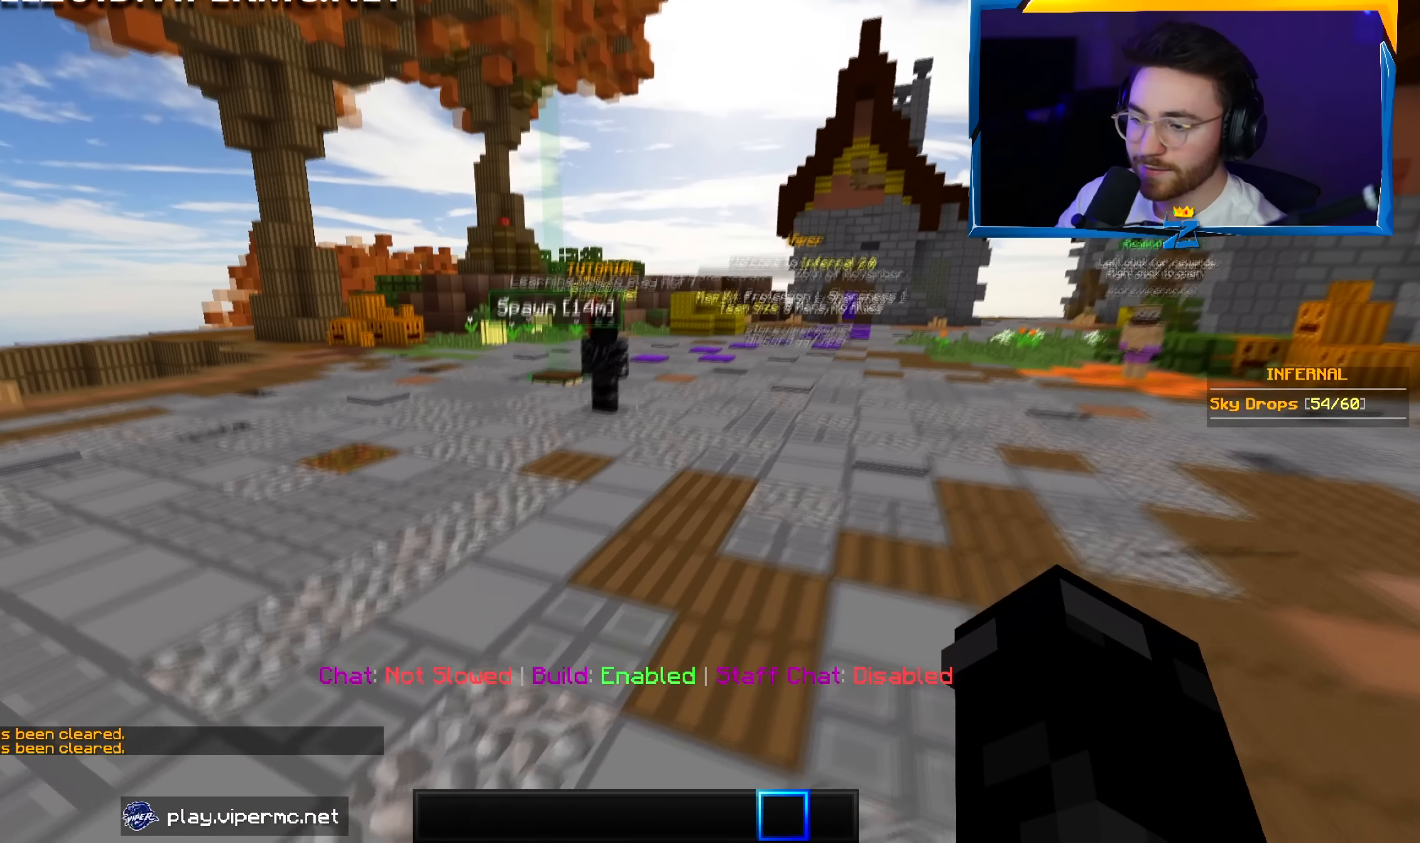
{"keys": ["a", "w"], "mouse": [], "events": []}
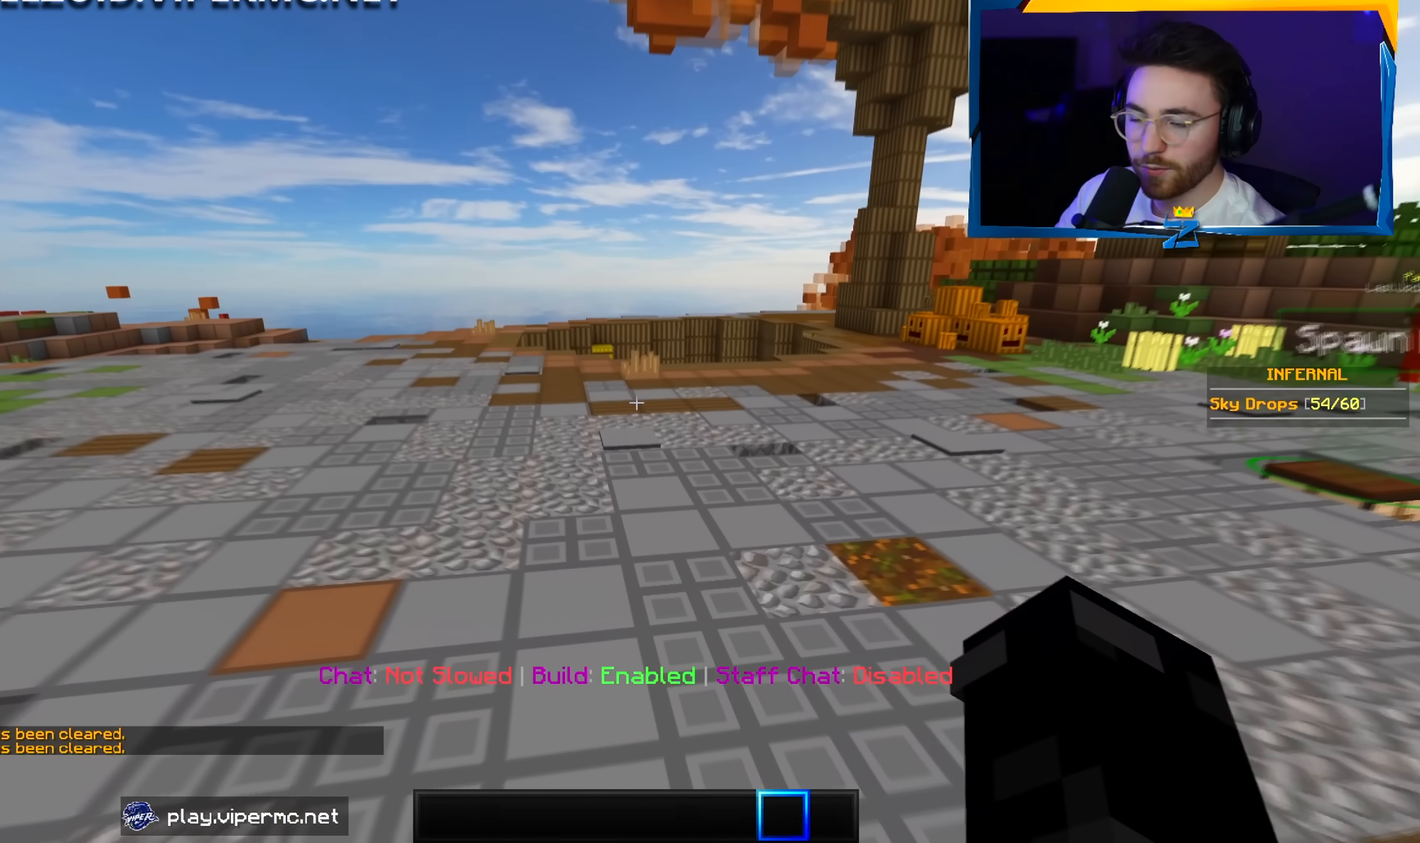
{"keys": [], "mouse": [], "events": [[350, "a", "up"], [383, "w", "up"]]}
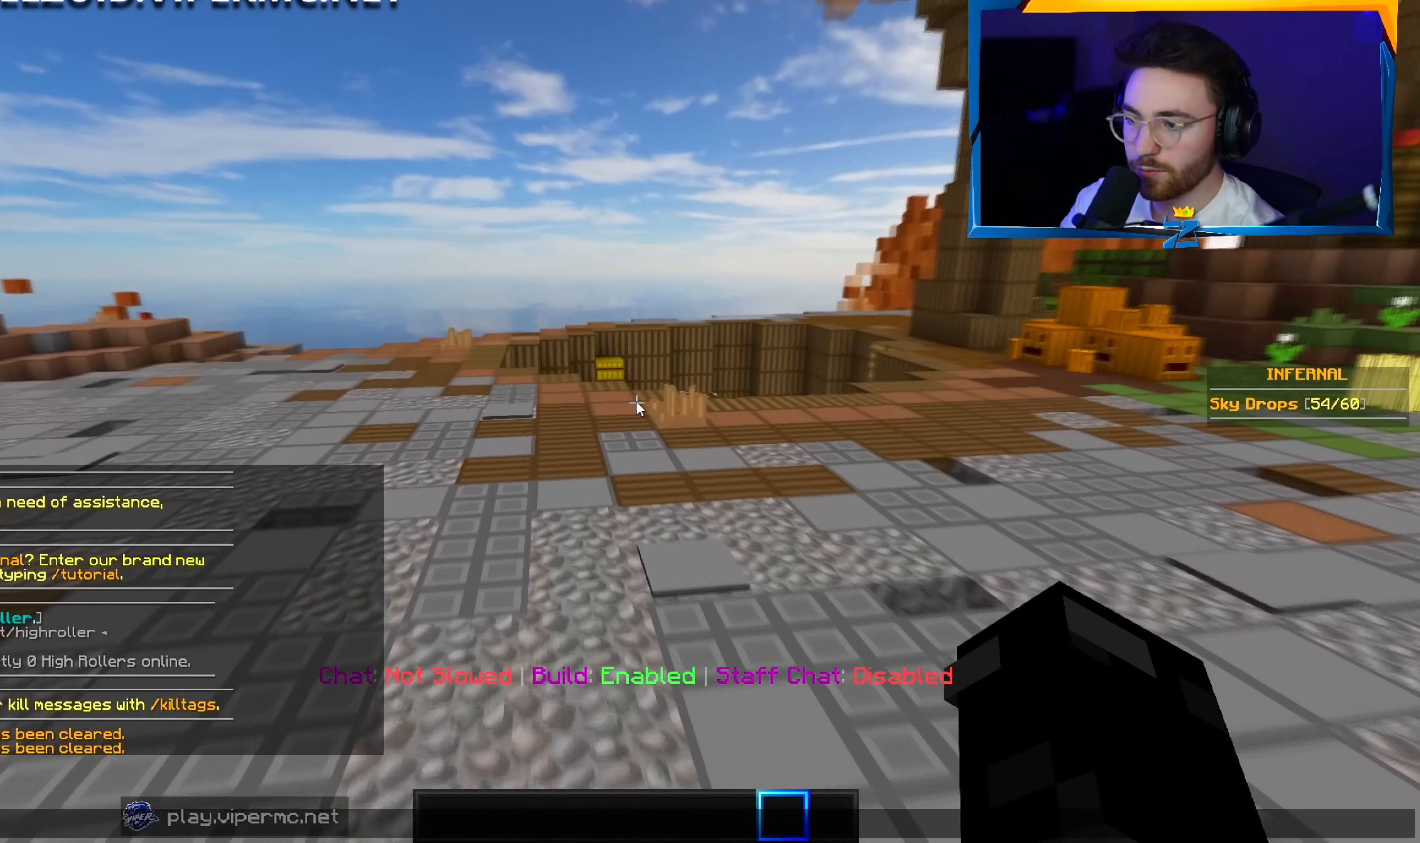
{"keys": [], "mouse": [], "events": []}
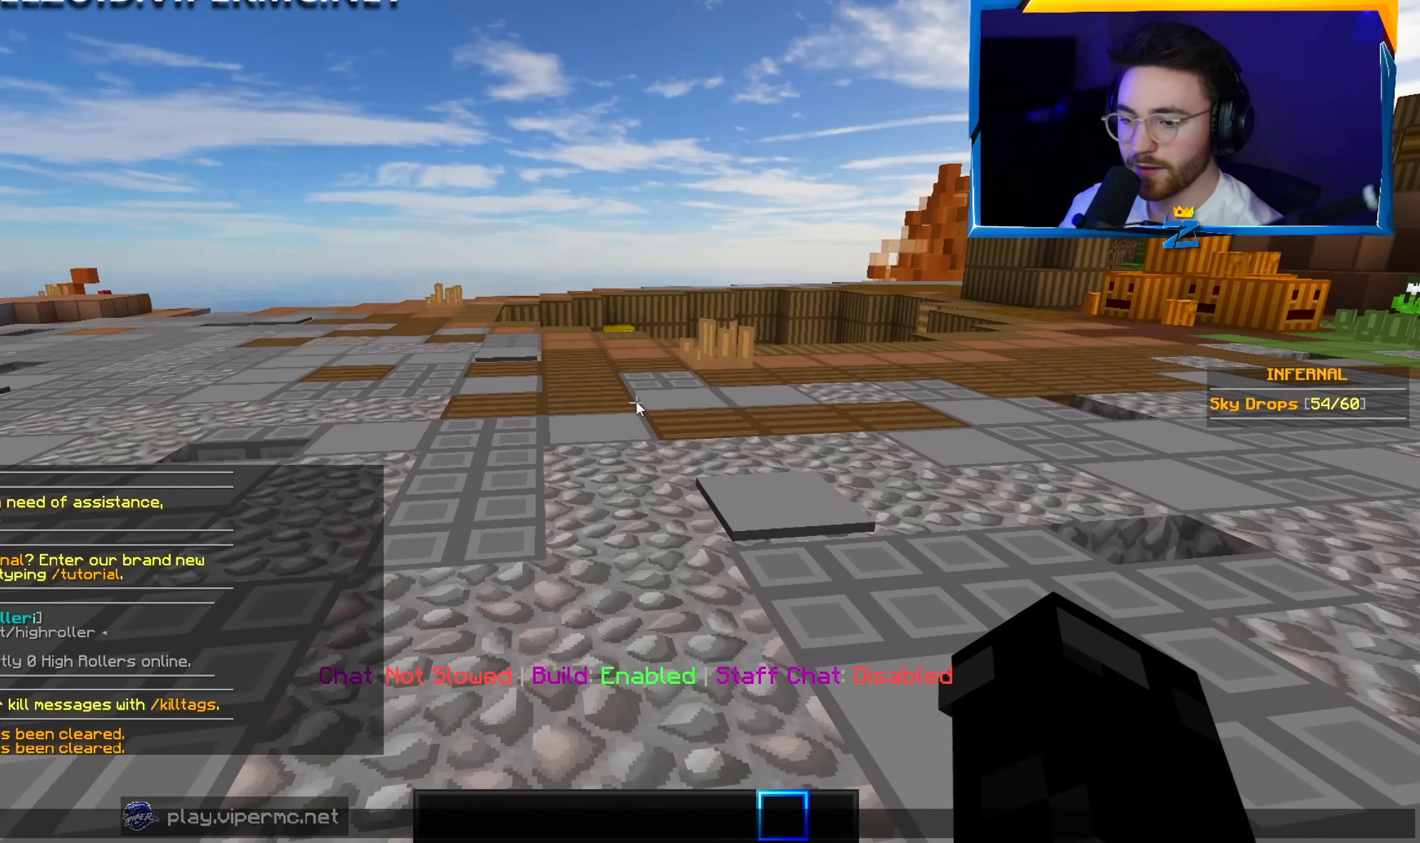
{"keys": [], "mouse": [], "events": []}
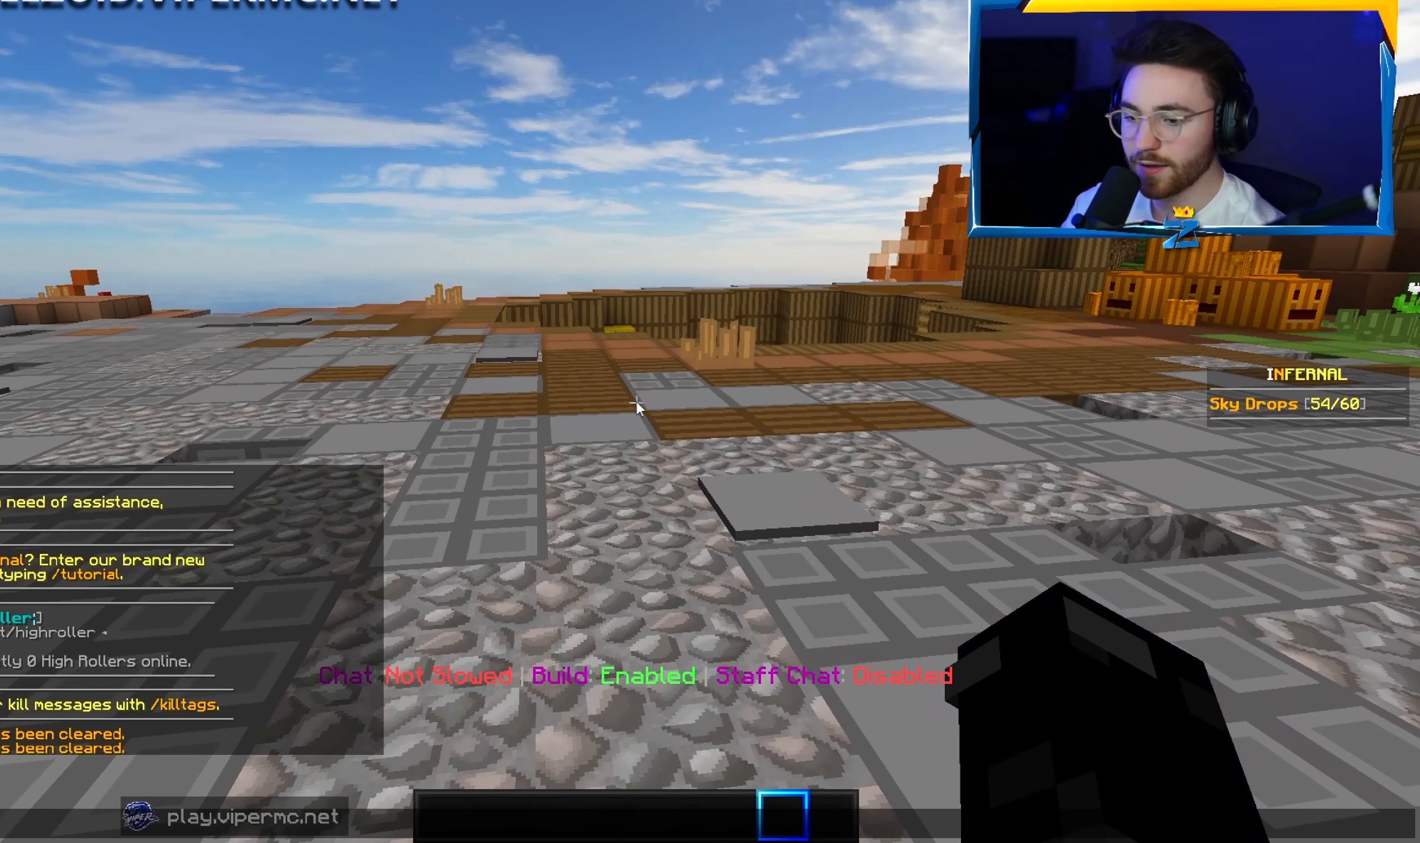
{"keys": [], "mouse": [], "events": []}
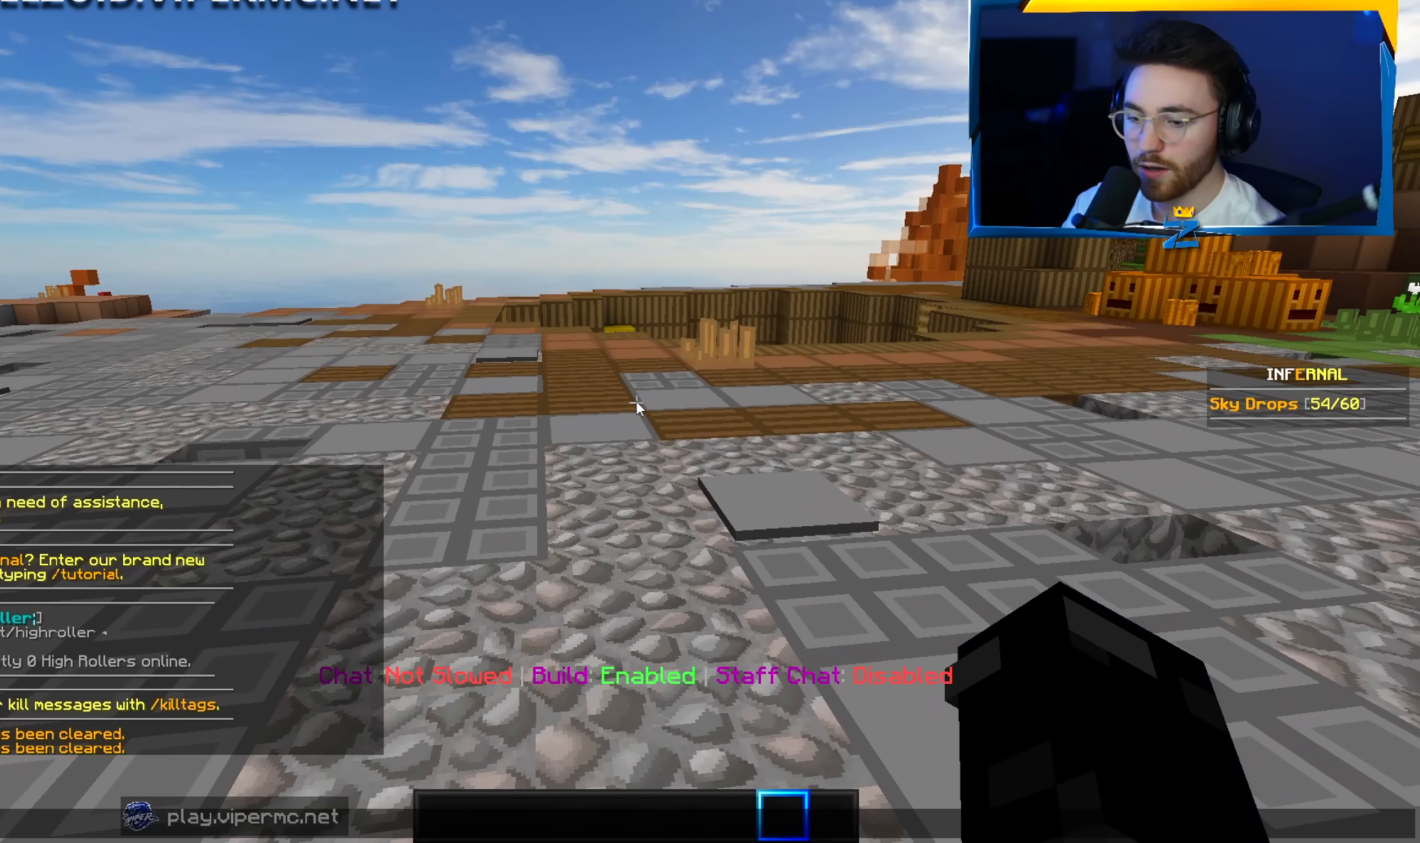
{"keys": ["s"], "mouse": [], "events": [[433, "s", "down"]]}
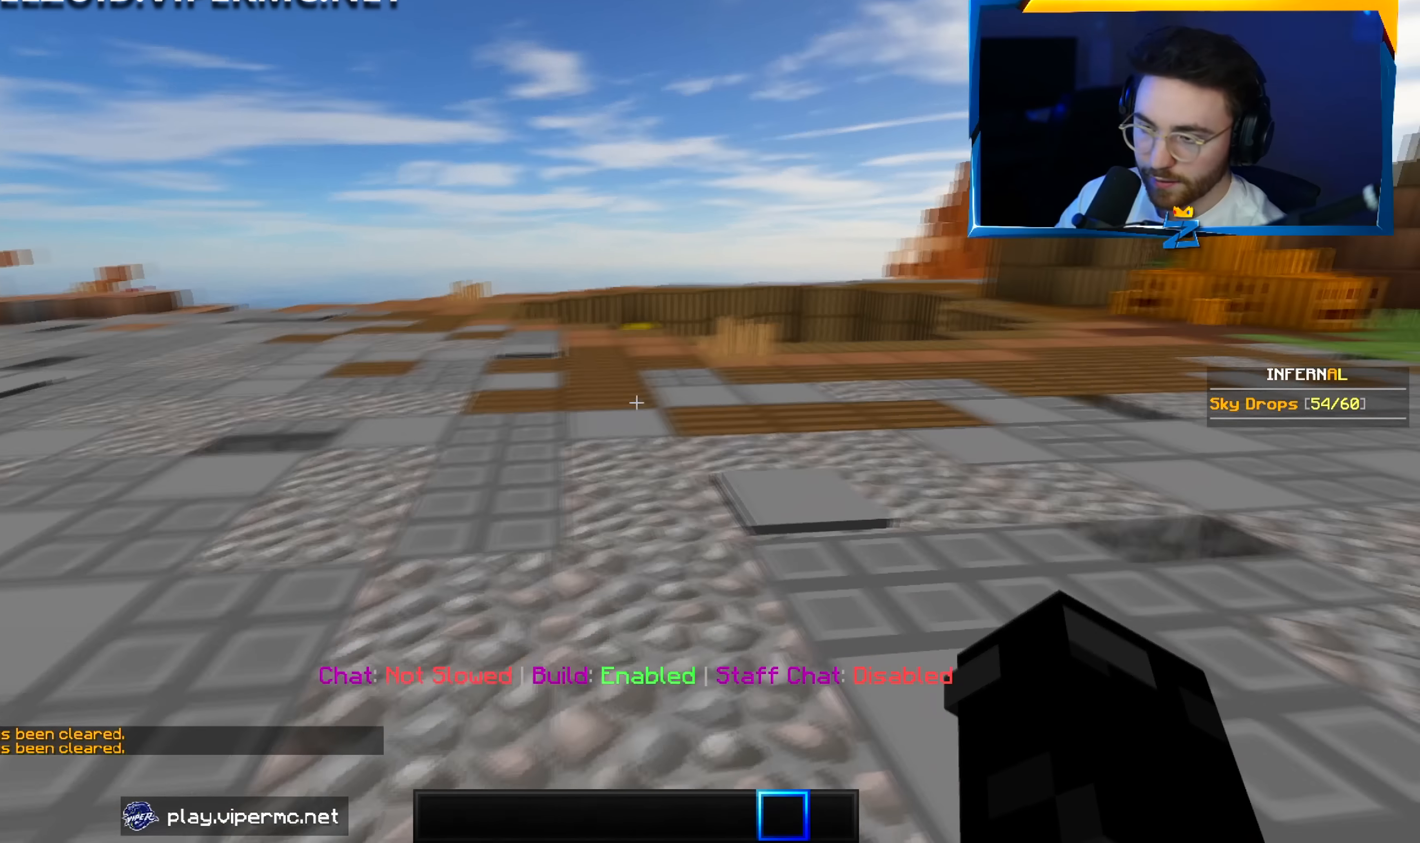
{"keys": ["a"], "mouse": [], "events": [[117, "a", "down"], [250, "s", "up"]]}
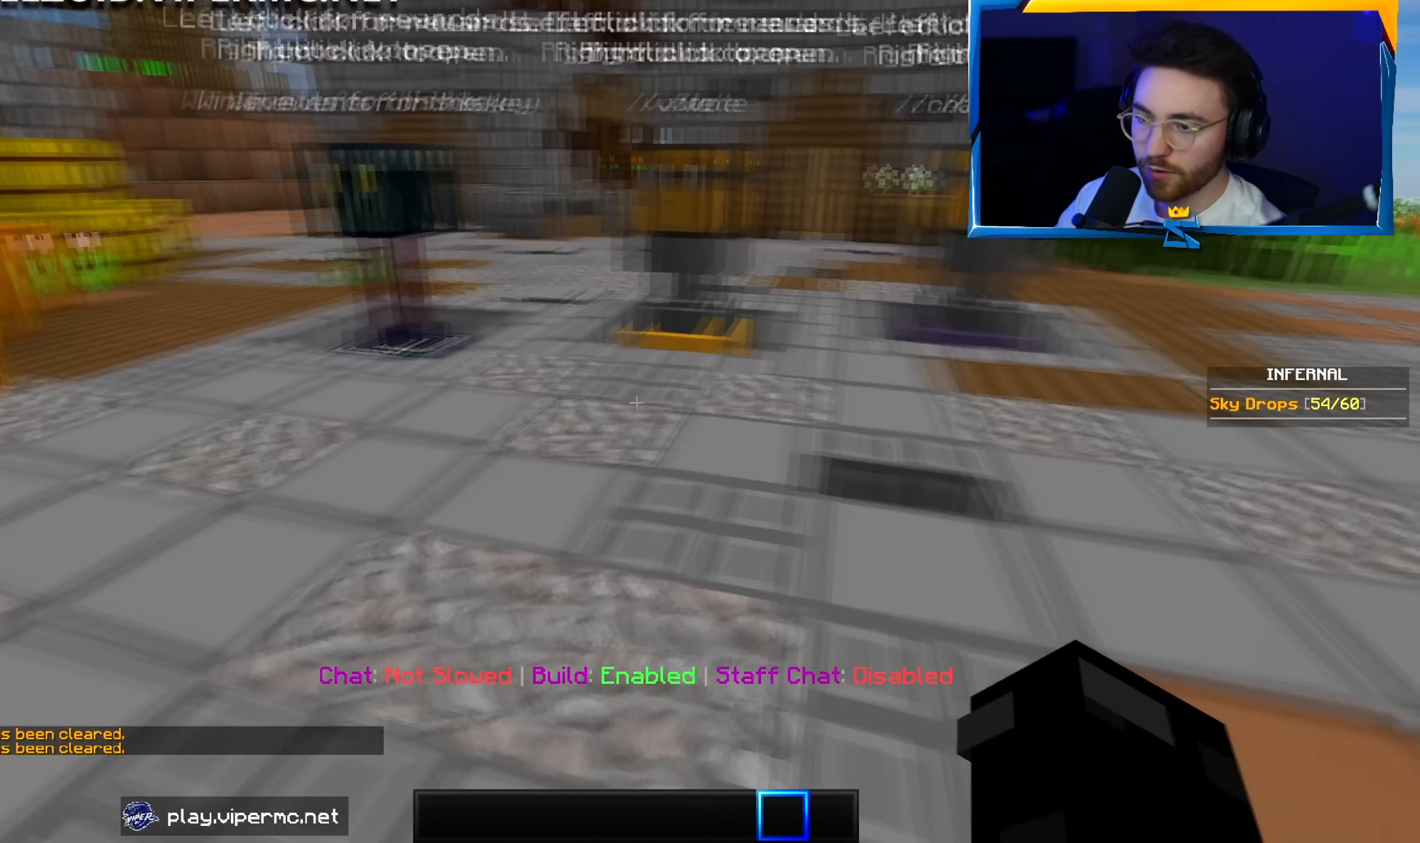
{"keys": ["a", "w"], "mouse": [], "events": [[100, "w", "down"]]}
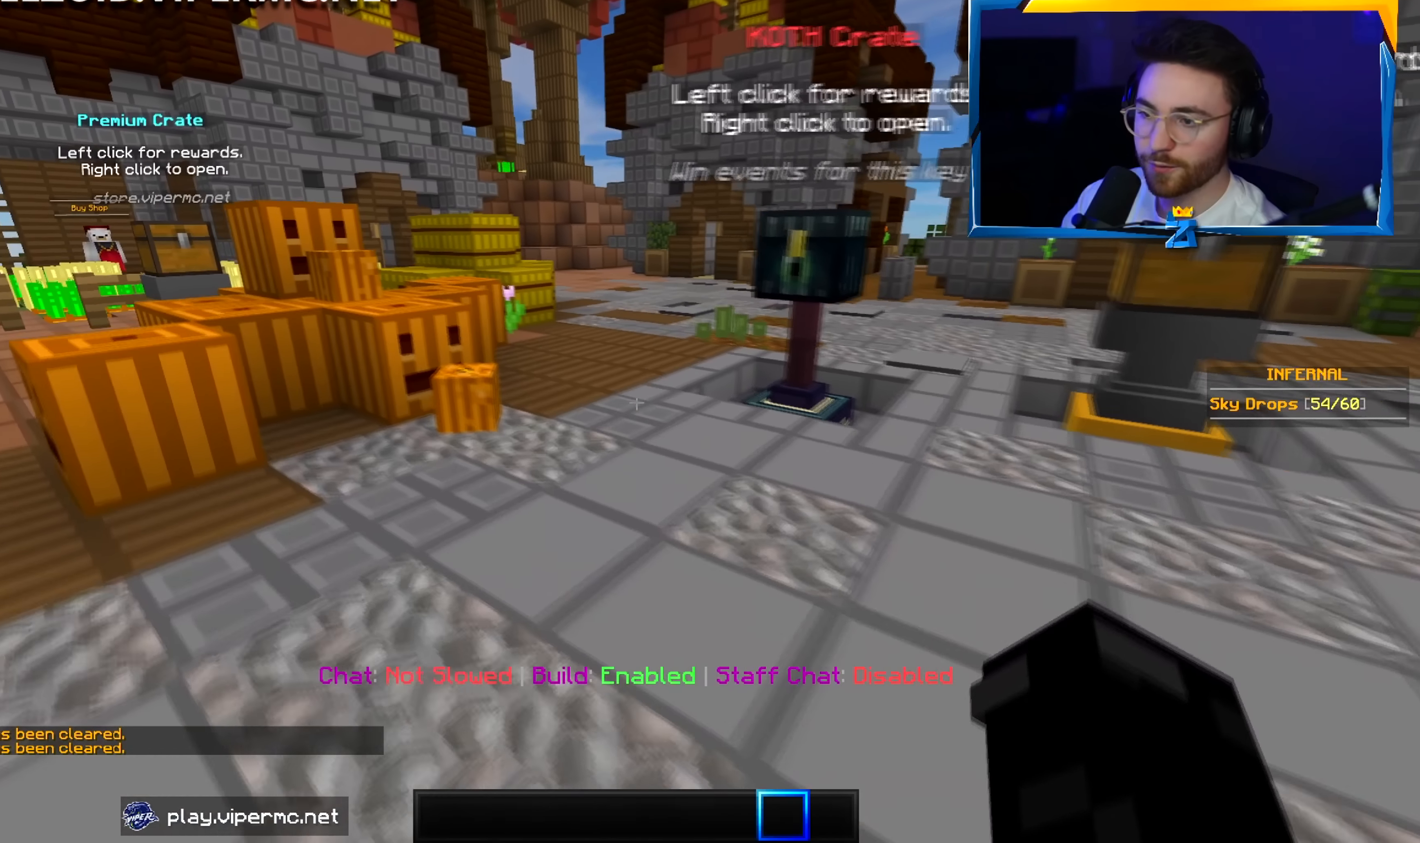
{"keys": ["w"], "mouse": [], "events": [[216, "a", "up"], [283, "a", "down"], [500, "a", "up"]]}
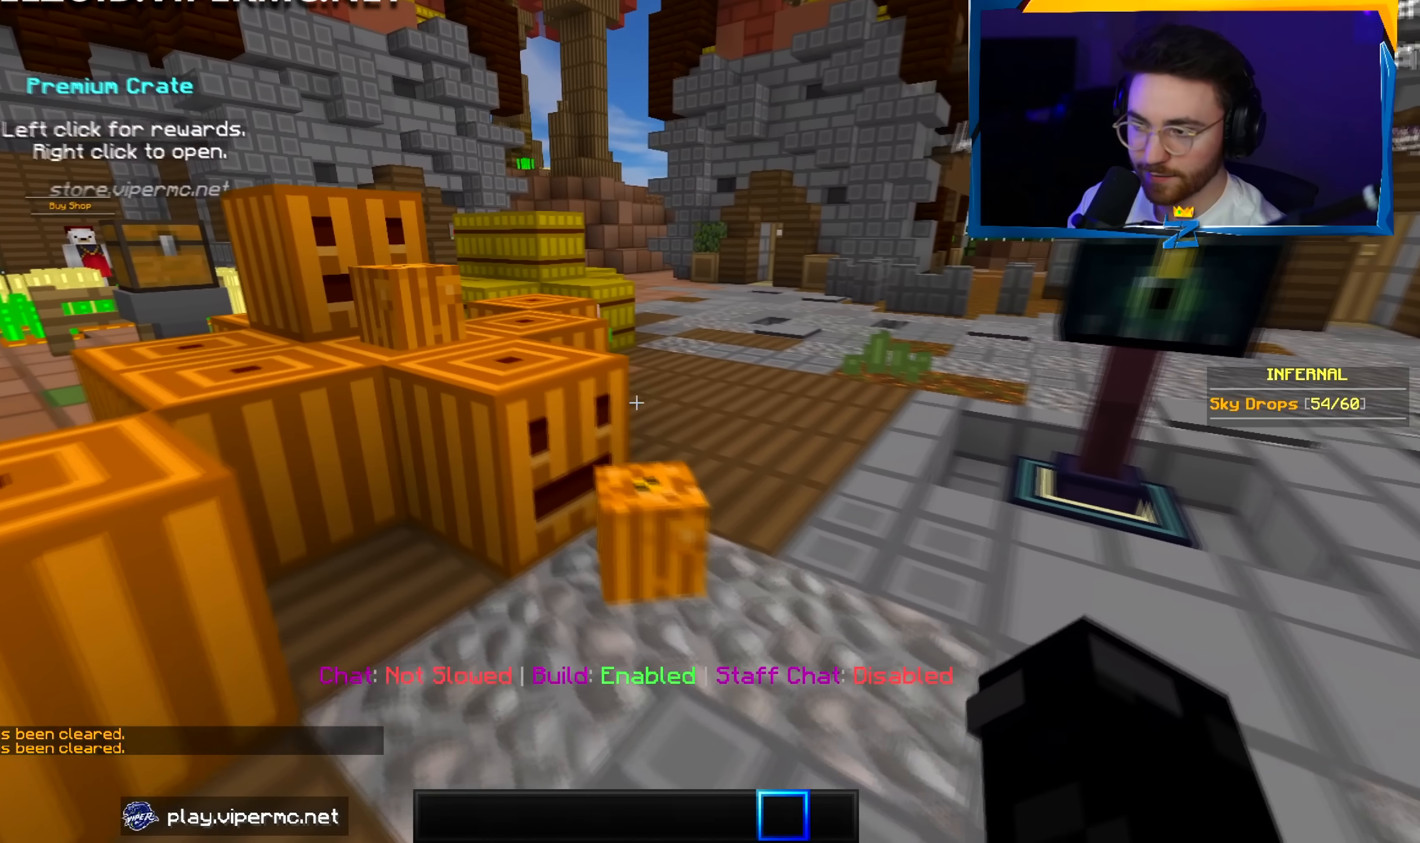
{"keys": [], "mouse": [], "events": [[416, "w", "up"]]}